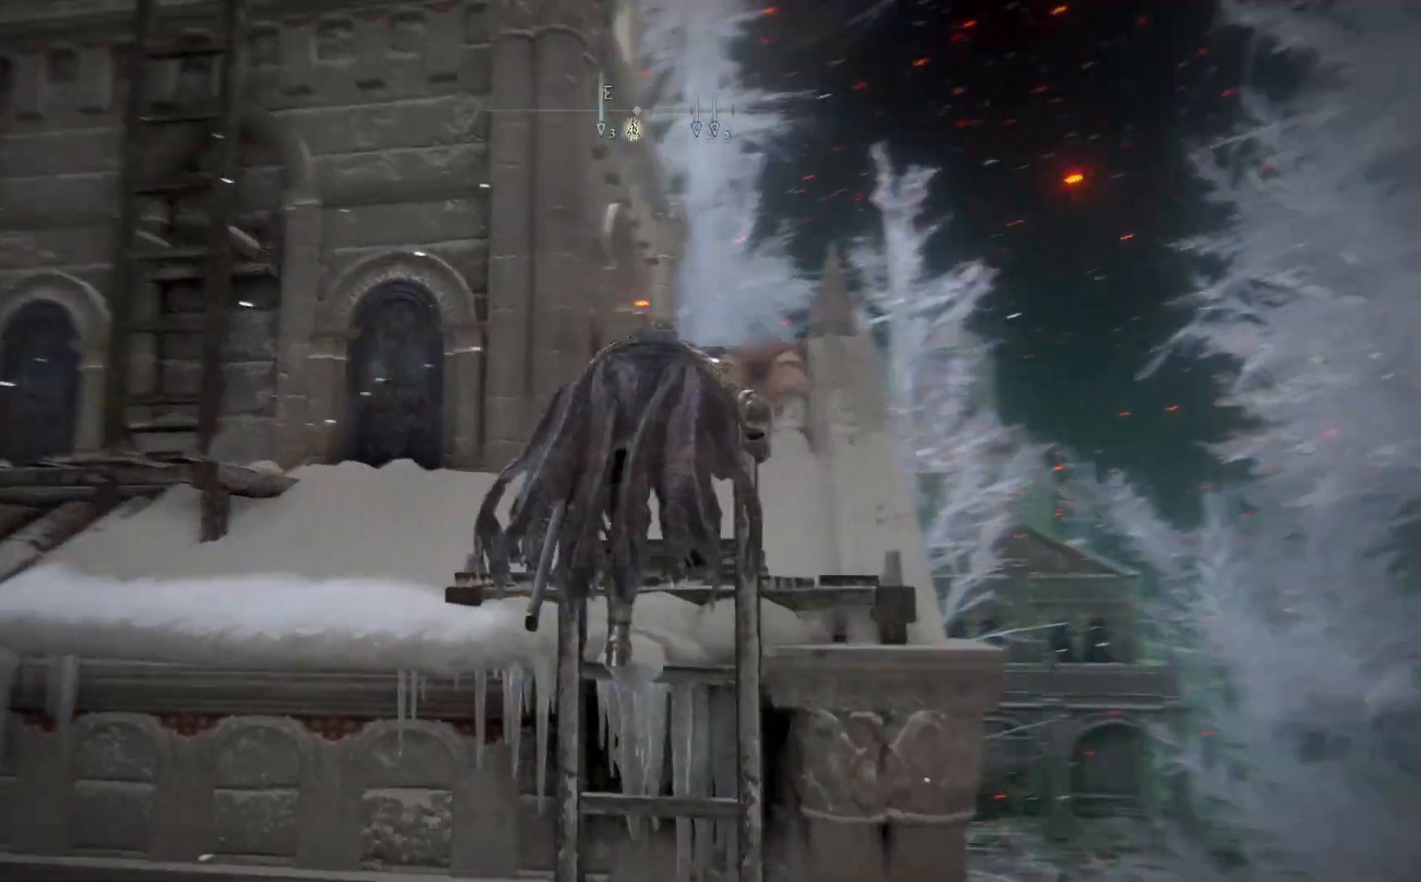
Gameplay with a controller (Xbox layout); each line is a JSON object with the inputs held at the frame after it. "events" lists button and stick changes between this image and that frame as [ms after this image, input, new state], when the widget could be followed in between.
{"buttons": ["B"], "left_stick": "up", "right_stick": "center", "events": [[150, "right_stick", "center"], [333, "B", "down"]]}
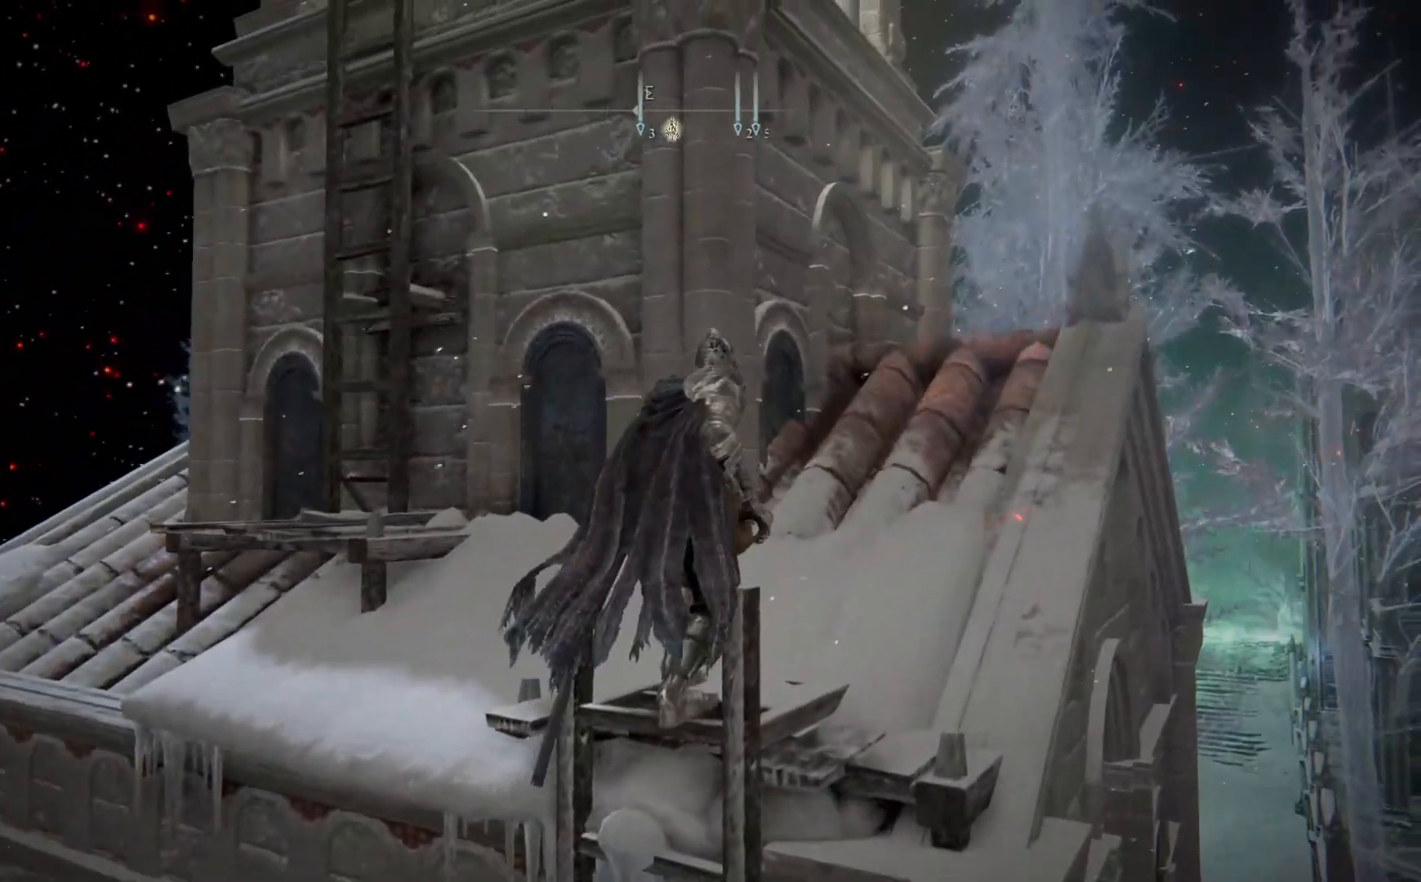
{"buttons": ["B"], "left_stick": "up-left", "right_stick": "center", "events": [[167, "left_stick", "up-left"]]}
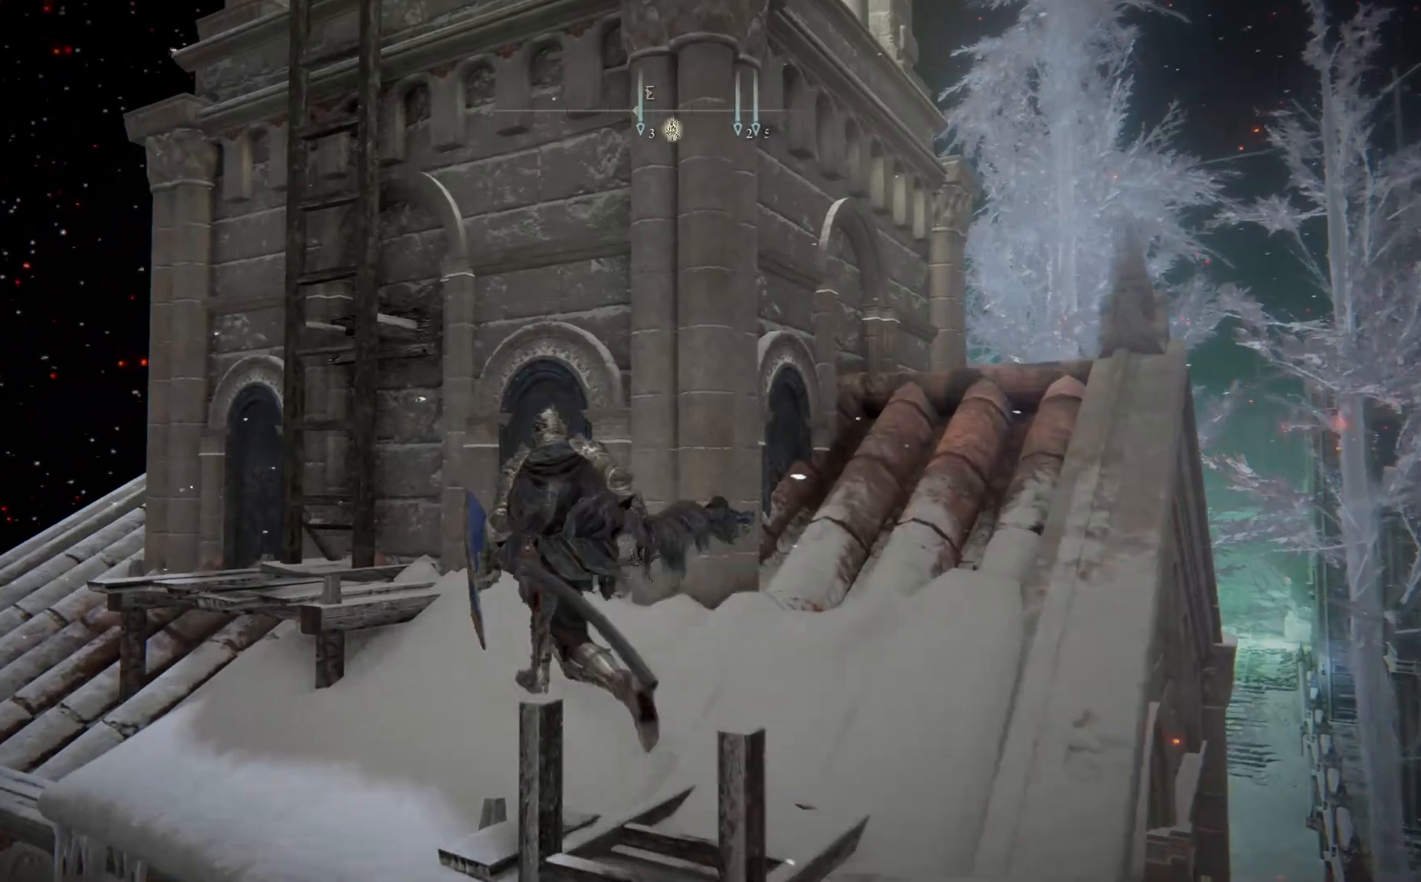
{"buttons": [], "left_stick": "up-left", "right_stick": "center", "events": [[33, "B", "up"]]}
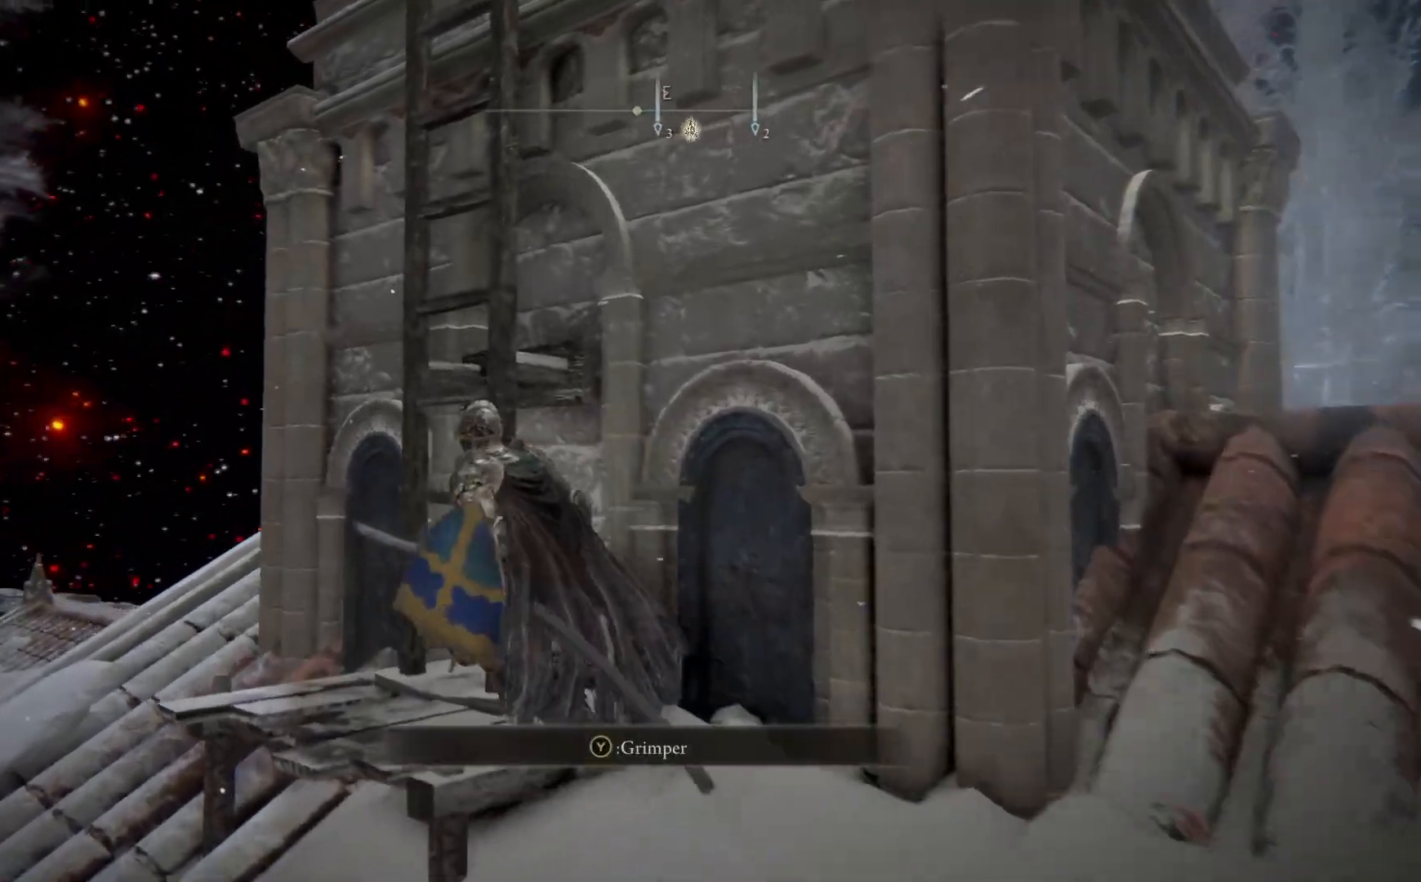
{"buttons": [], "left_stick": "up", "right_stick": "center", "events": [[67, "Y", "down"], [83, "left_stick", "up"], [167, "Y", "up"], [200, "left_stick", "up-right"], [483, "left_stick", "up"]]}
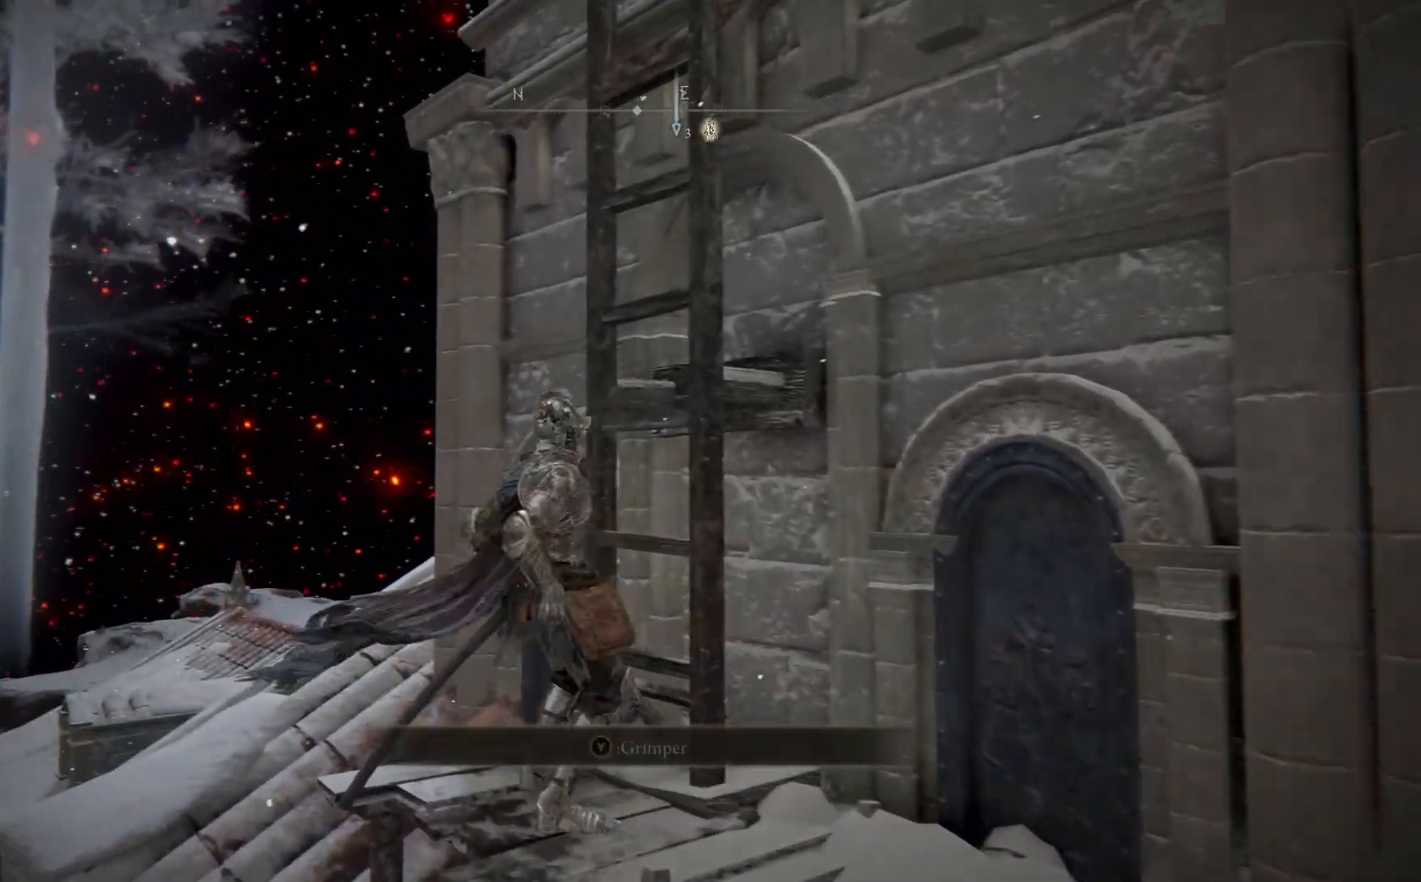
{"buttons": [], "left_stick": "up", "right_stick": "center", "events": [[67, "right_stick", "down-right"], [417, "right_stick", "center"]]}
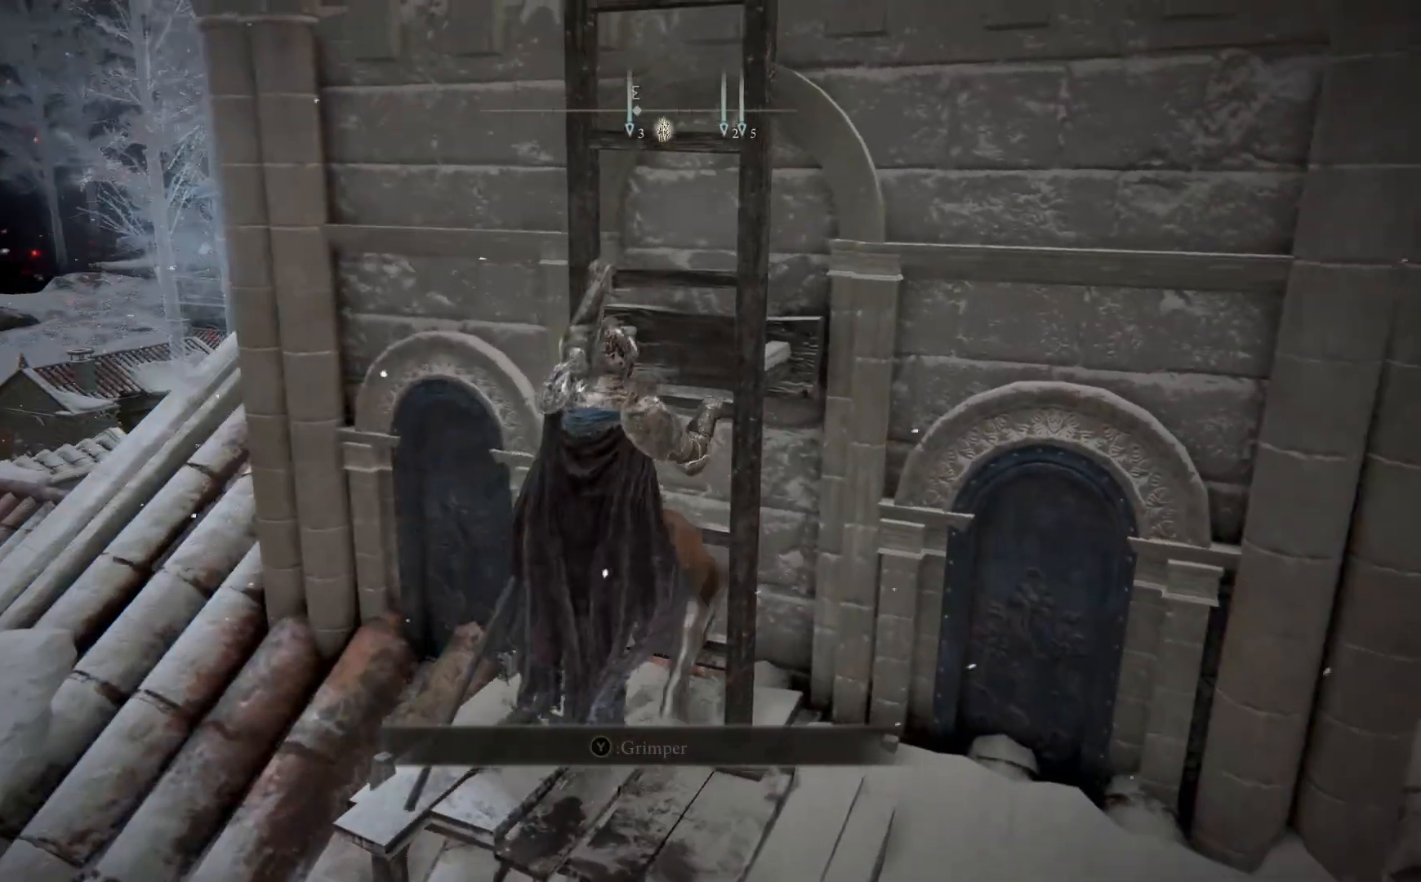
{"buttons": ["B"], "left_stick": "up", "right_stick": "center", "events": [[33, "B", "down"]]}
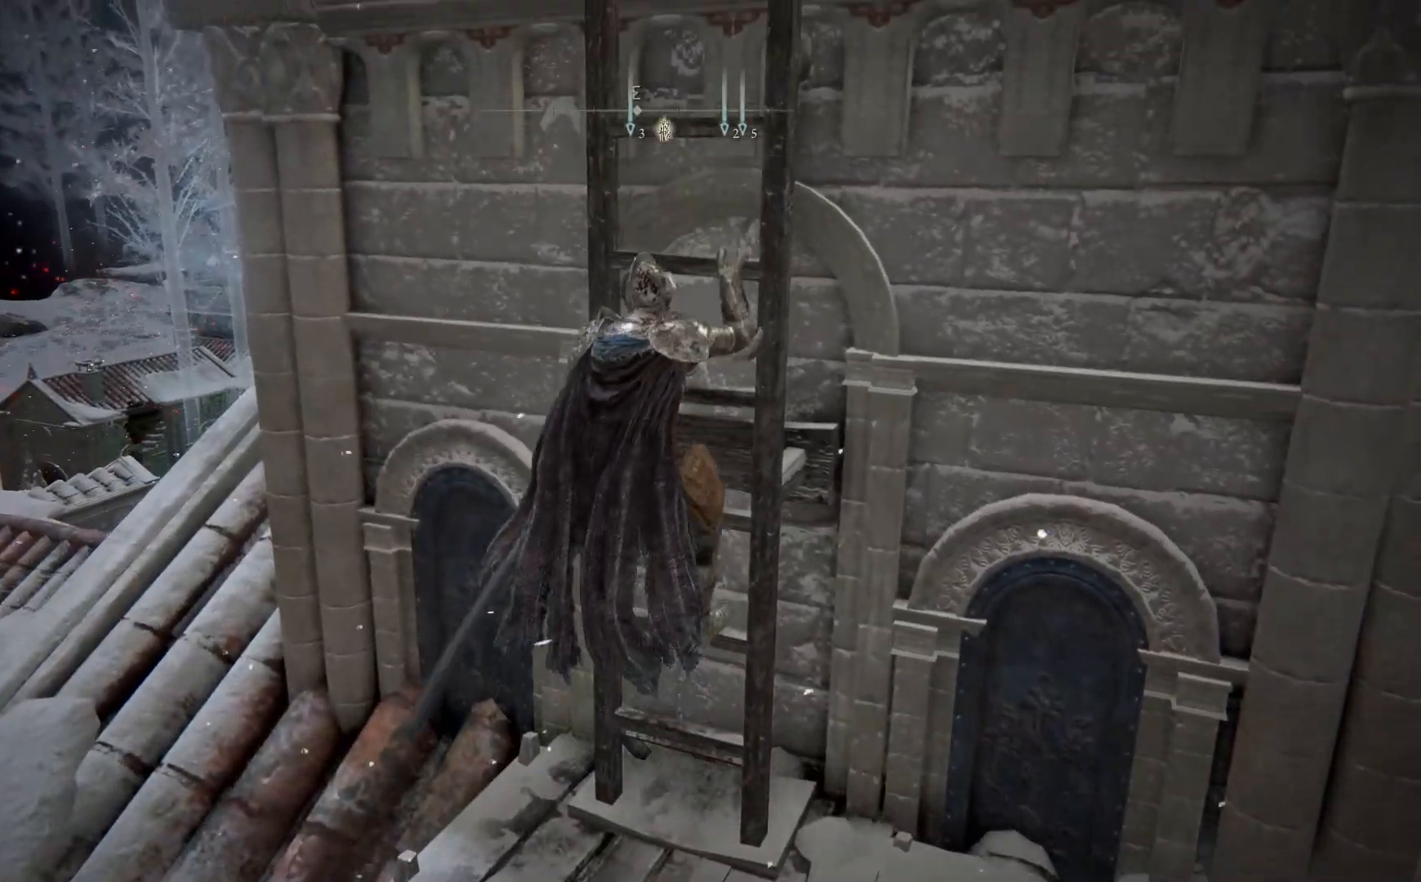
{"buttons": ["B"], "left_stick": "up", "right_stick": "center"}
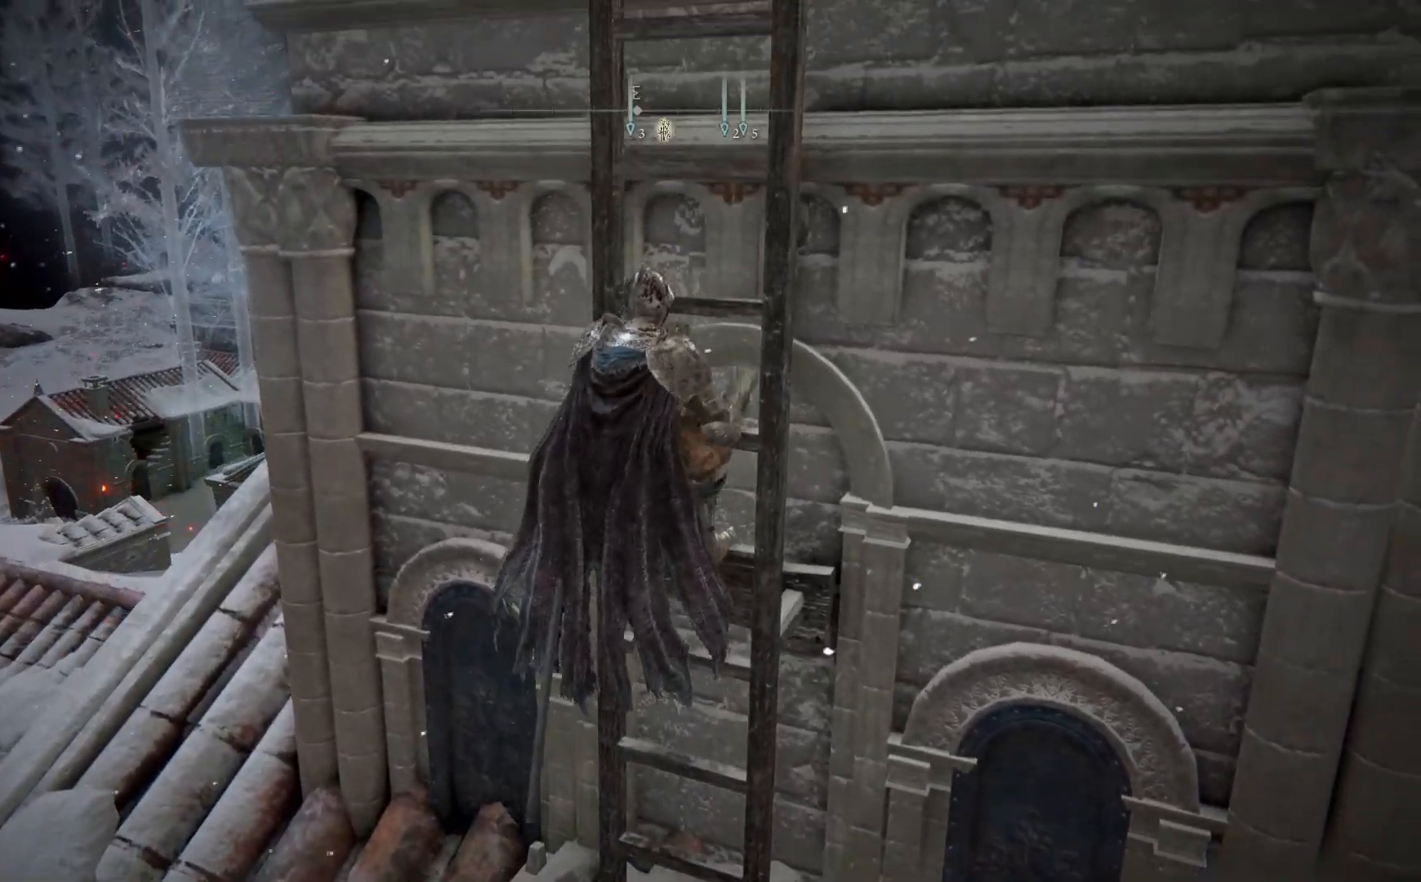
{"buttons": [], "left_stick": "up", "right_stick": "center", "events": [[367, "B", "up"]]}
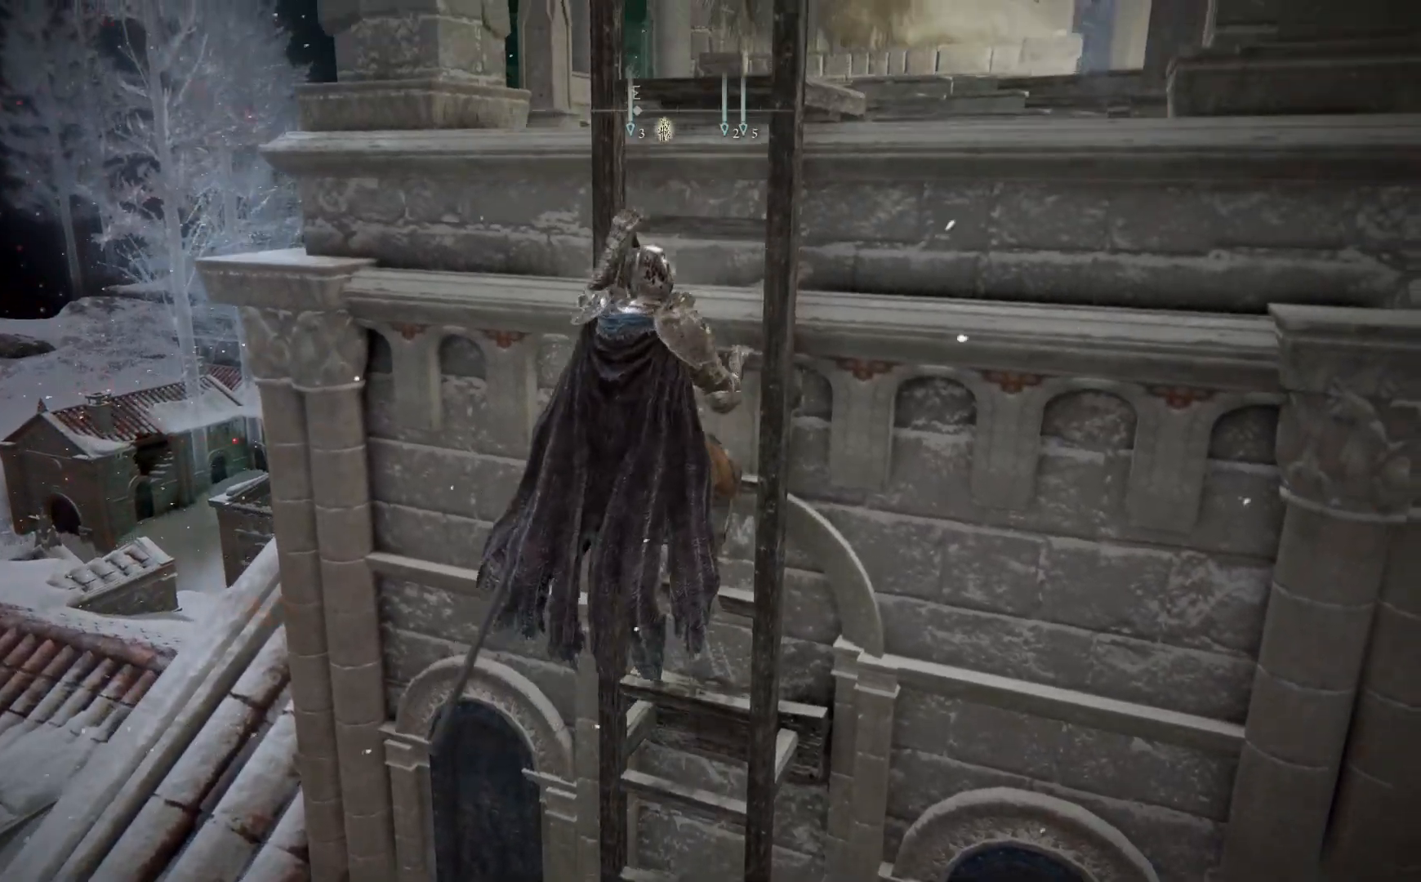
{"buttons": [], "left_stick": "up", "right_stick": "center", "events": [[150, "right_stick", "right"], [500, "right_stick", "center"]]}
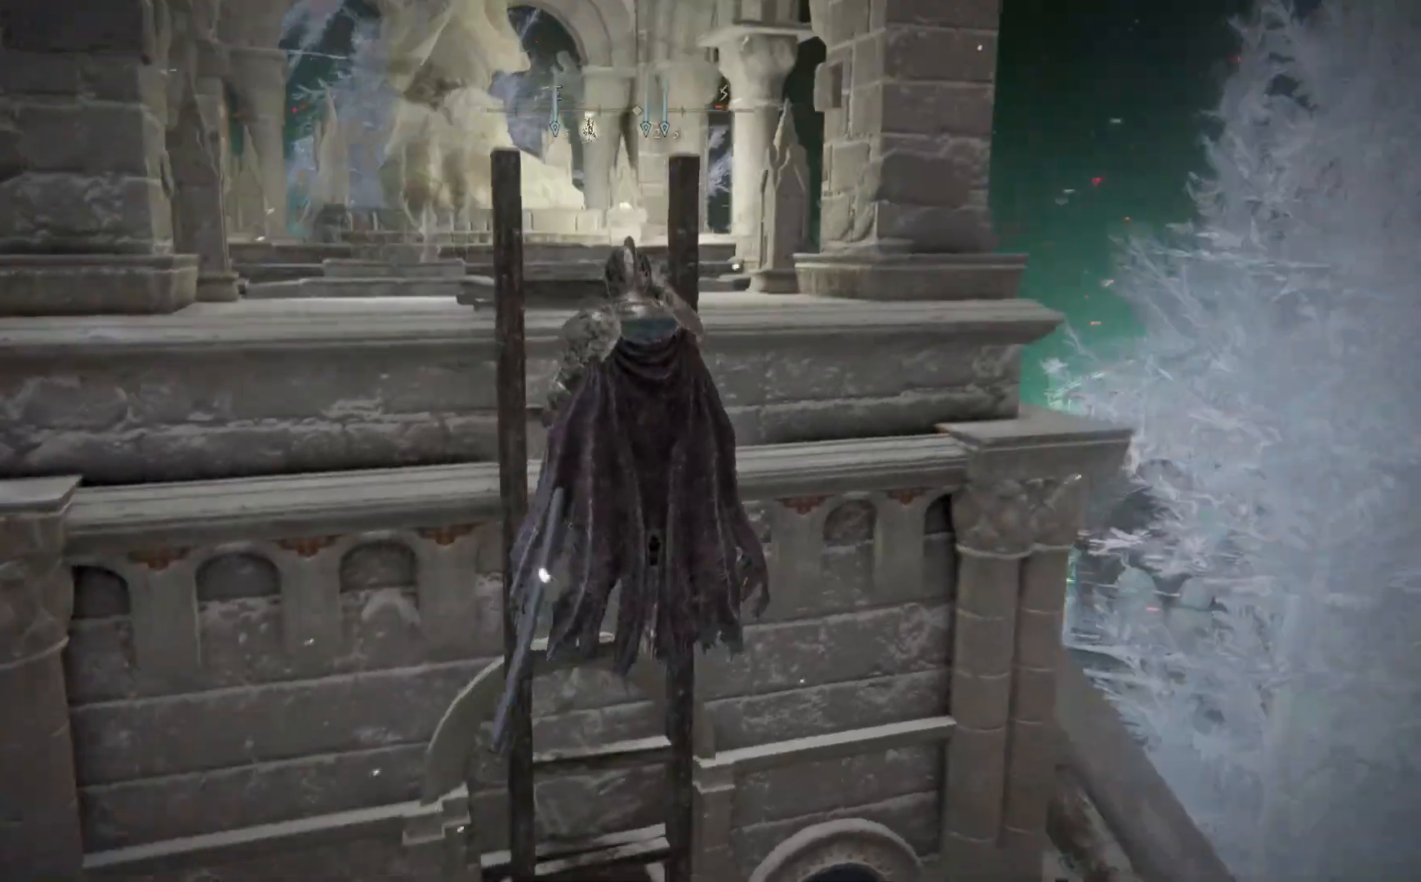
{"buttons": [], "left_stick": "up", "right_stick": "down", "events": [[300, "right_stick", "down"]]}
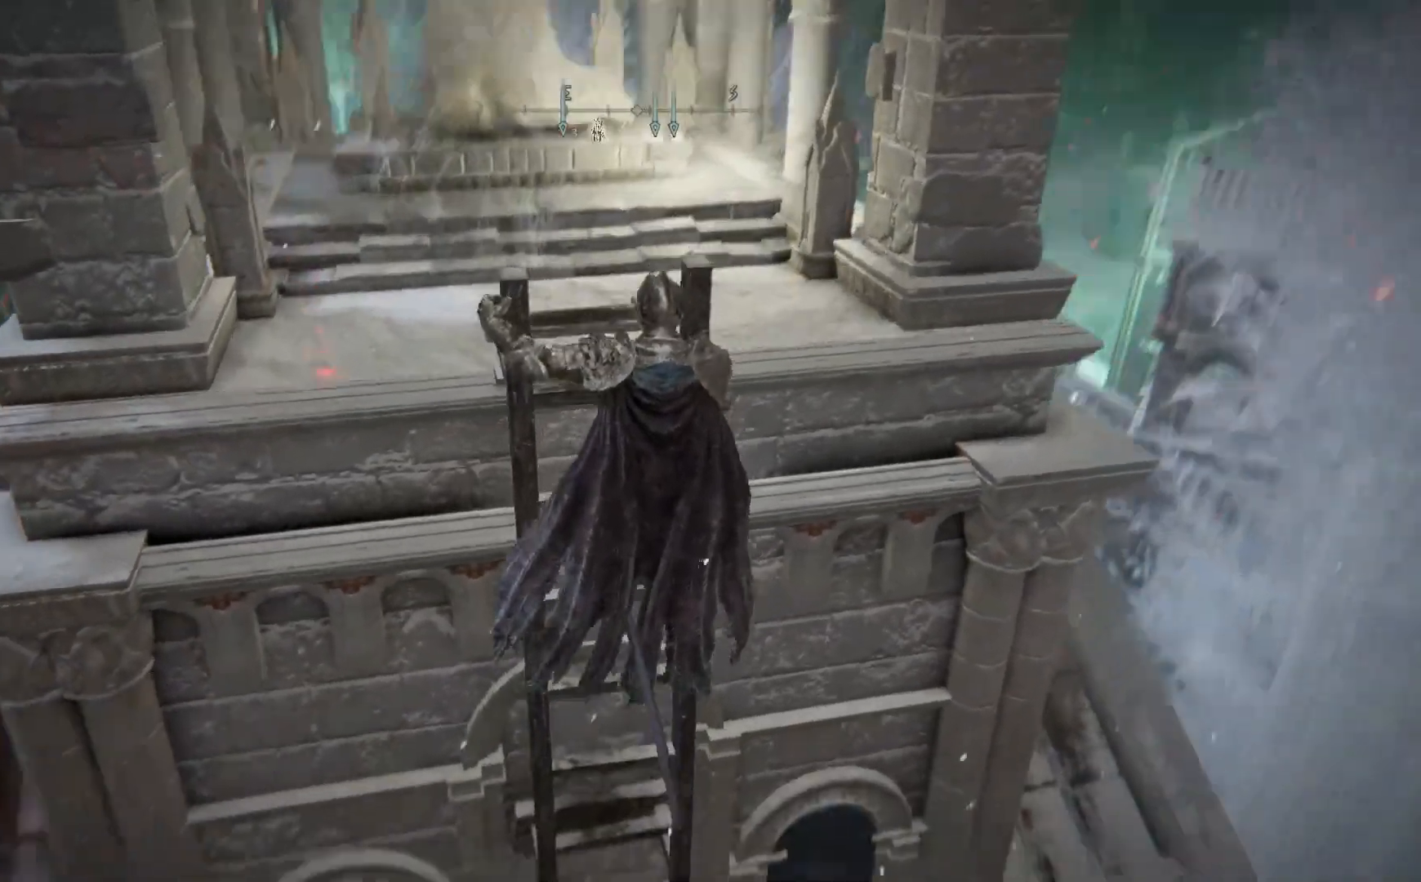
{"buttons": [], "left_stick": "up", "right_stick": "center", "events": [[33, "right_stick", "center"], [233, "right_stick", "left"], [417, "right_stick", "center"]]}
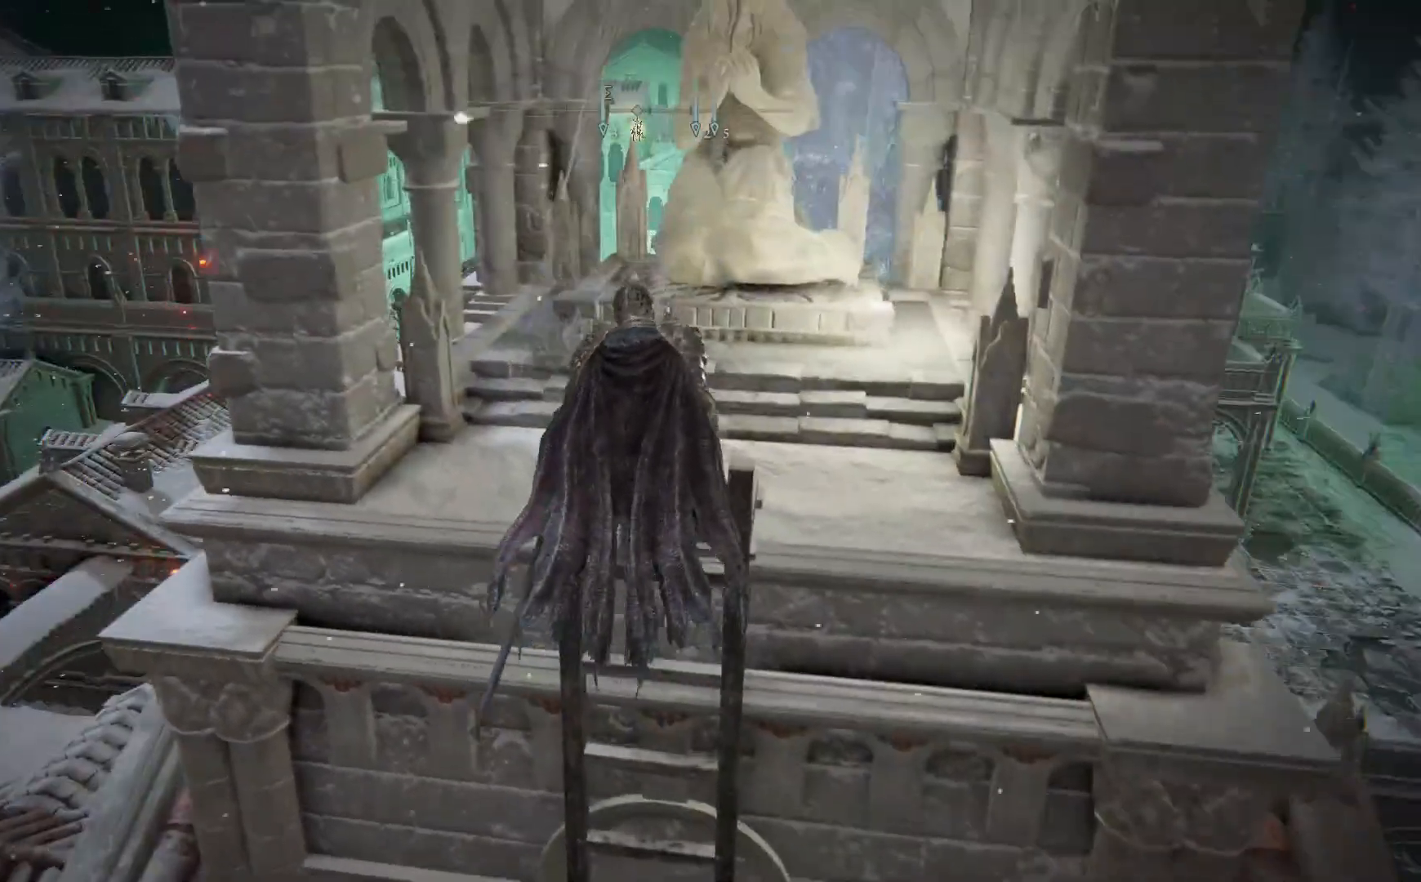
{"buttons": [], "left_stick": "up", "right_stick": "center", "events": [[150, "right_stick", "down-right"], [267, "right_stick", "center"]]}
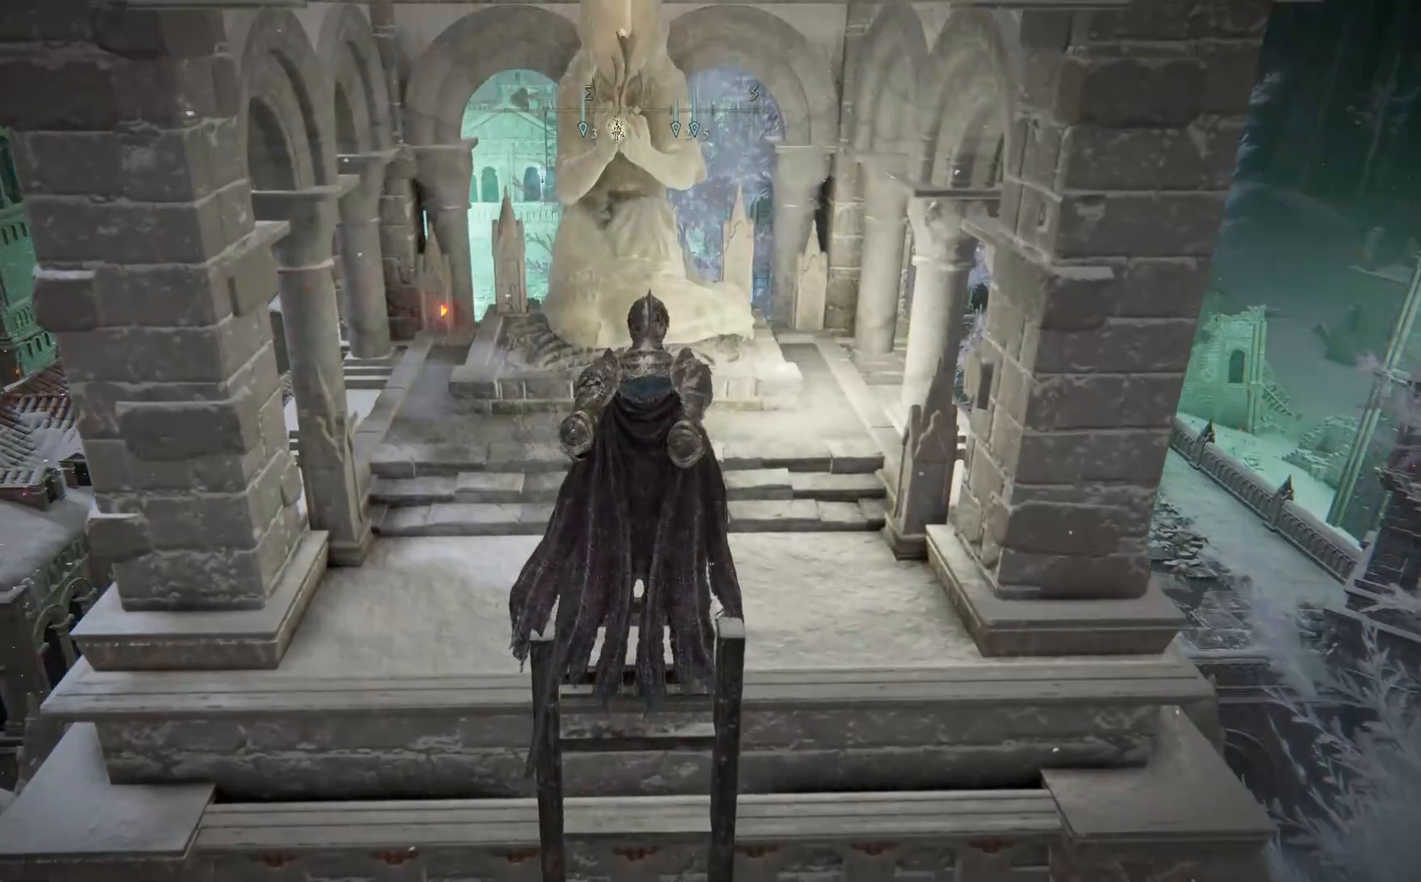
{"buttons": [], "left_stick": "up", "right_stick": "center", "events": [[200, "Y", "down"], [250, "Y", "up"], [367, "Y", "down"], [433, "Y", "up"]]}
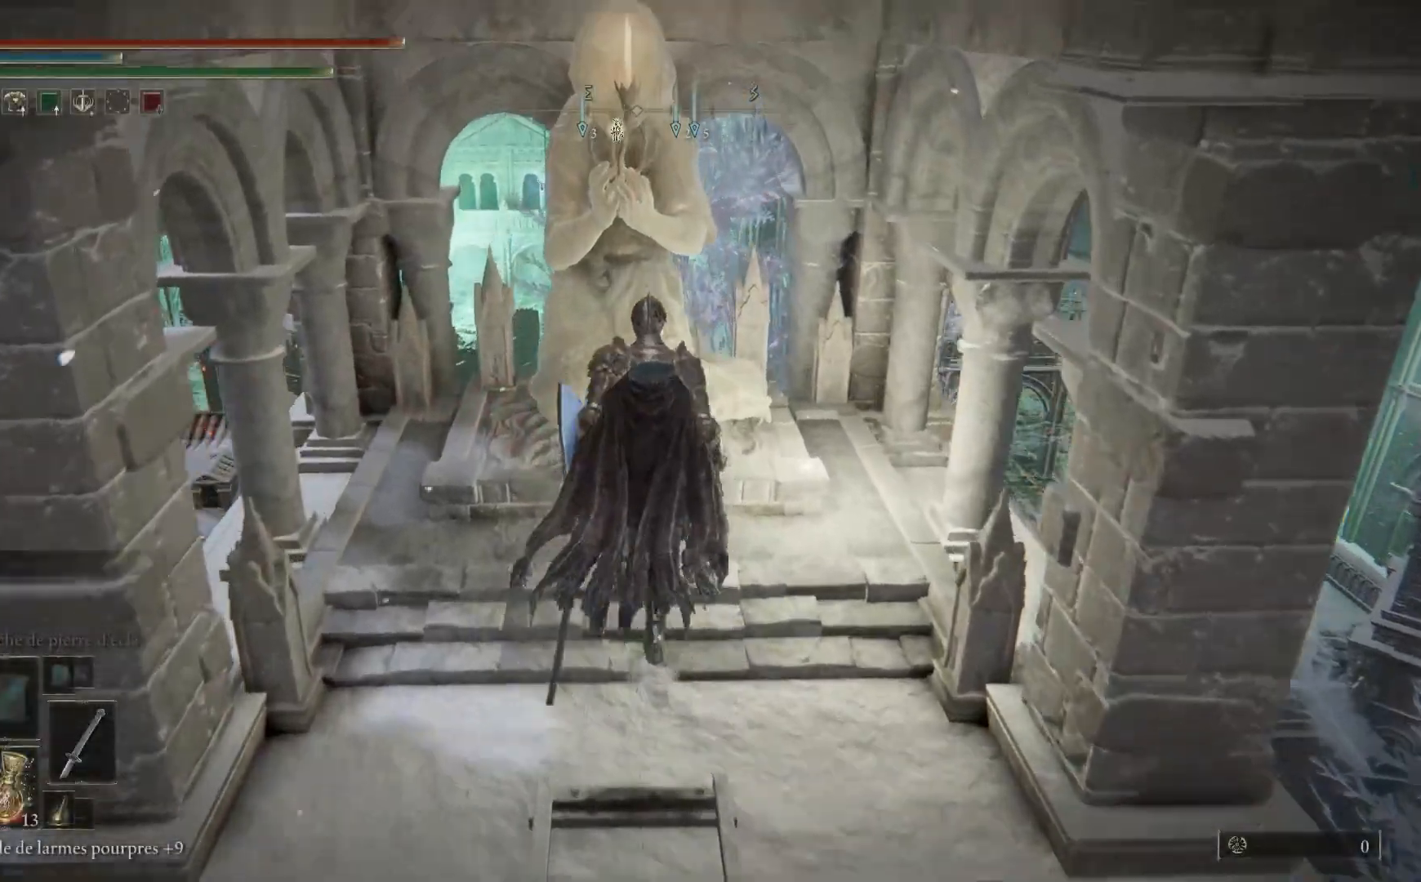
{"buttons": [], "left_stick": "up", "right_stick": "center", "events": [[17, "Y", "down"], [100, "Y", "up"], [183, "Y", "down"], [267, "Y", "up"], [333, "Y", "down"], [433, "Y", "up"]]}
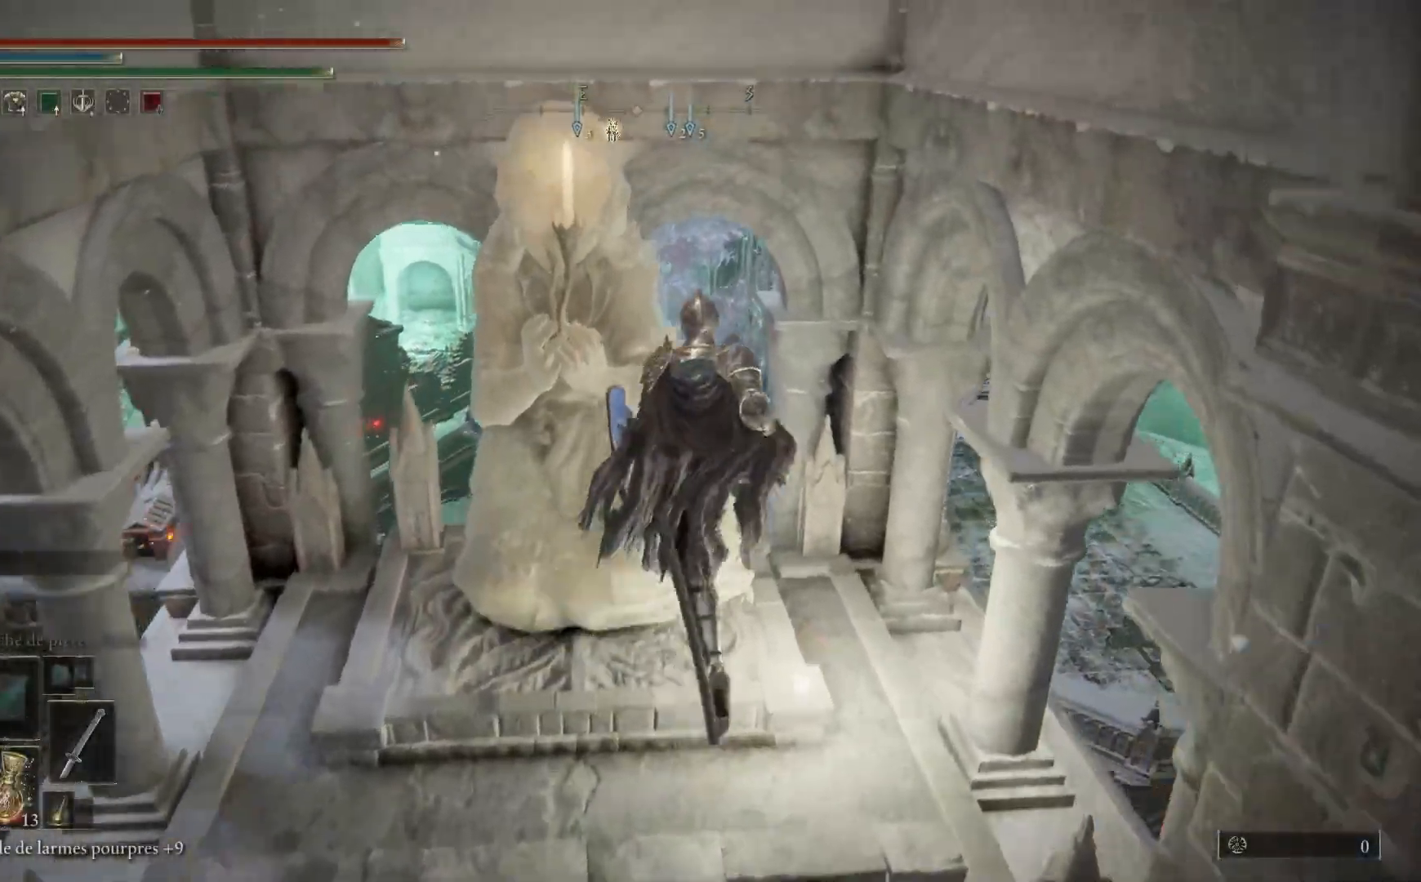
{"buttons": [], "left_stick": "down", "right_stick": "center", "events": [[167, "left_stick", "left"], [217, "left_stick", "down-left"], [433, "left_stick", "down"]]}
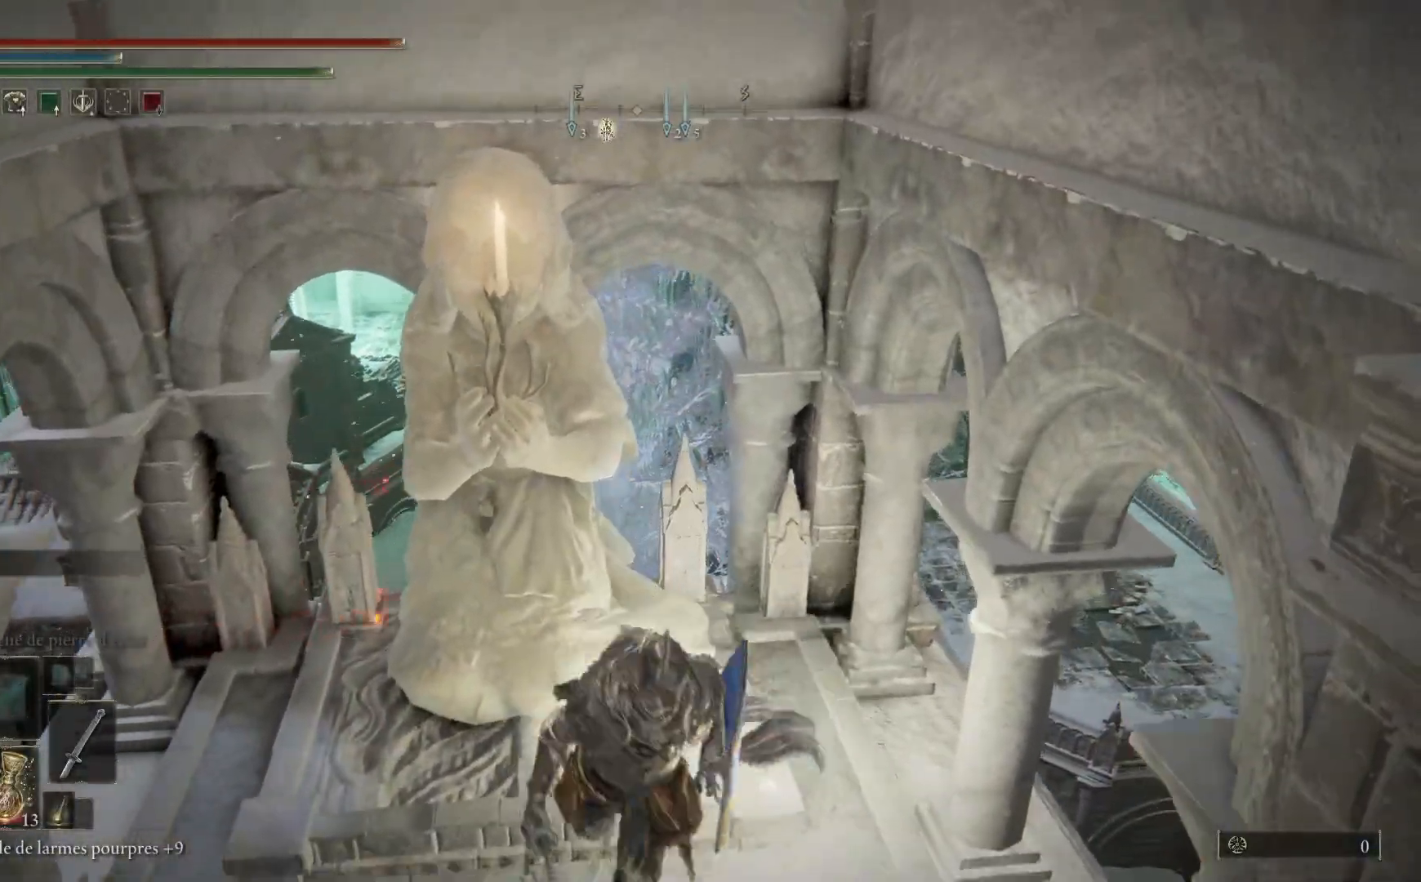
{"buttons": [], "left_stick": "center", "right_stick": "center", "events": [[117, "left_stick", "left"], [233, "left_stick", "up"], [400, "left_stick", "center"]]}
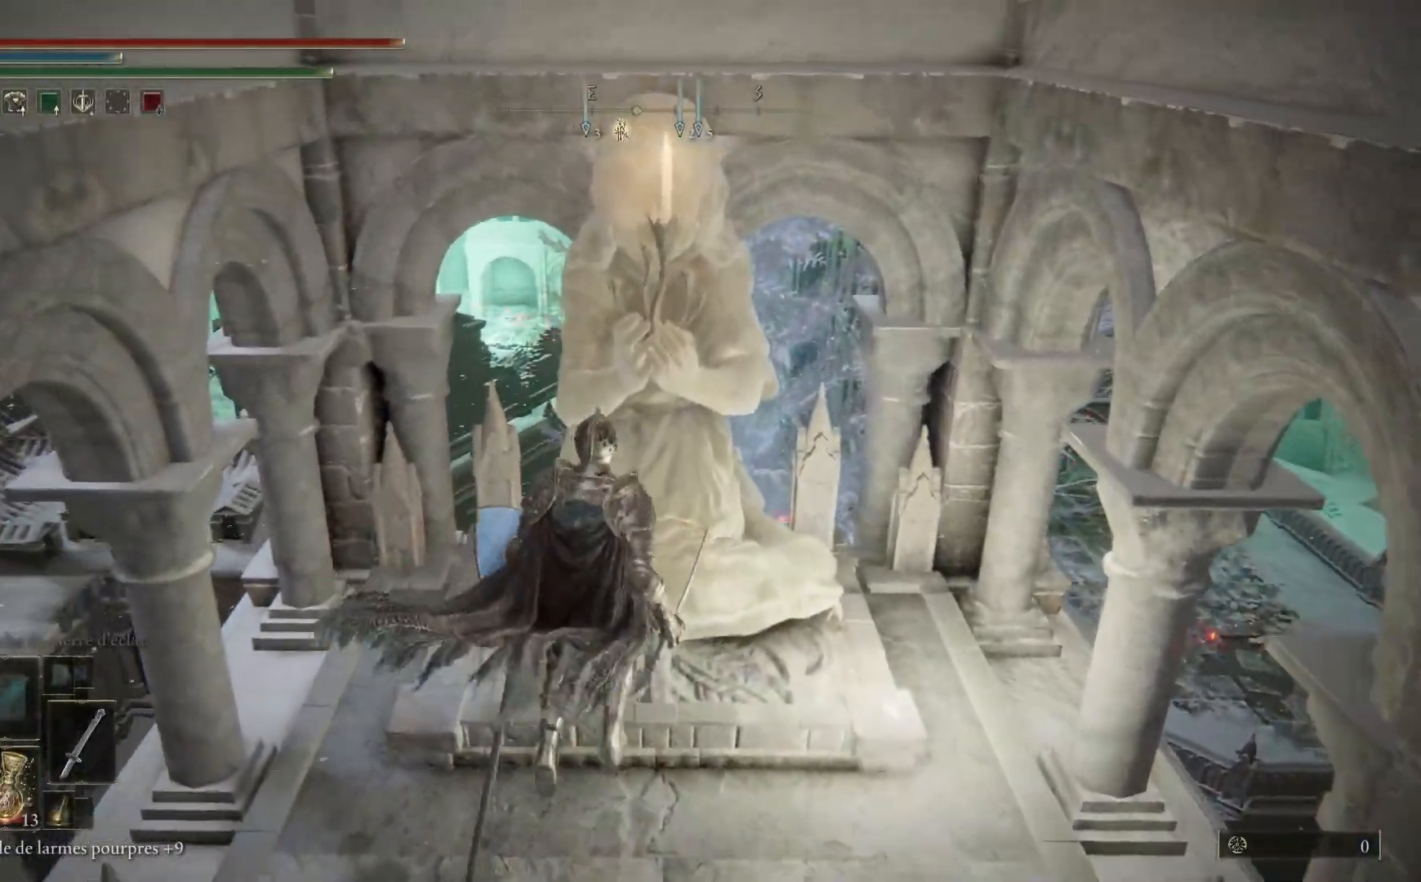
{"buttons": [], "left_stick": "left", "right_stick": "down-left", "events": [[100, "left_stick", "down"], [267, "right_stick", "down-left"], [350, "left_stick", "down-left"], [450, "left_stick", "left"]]}
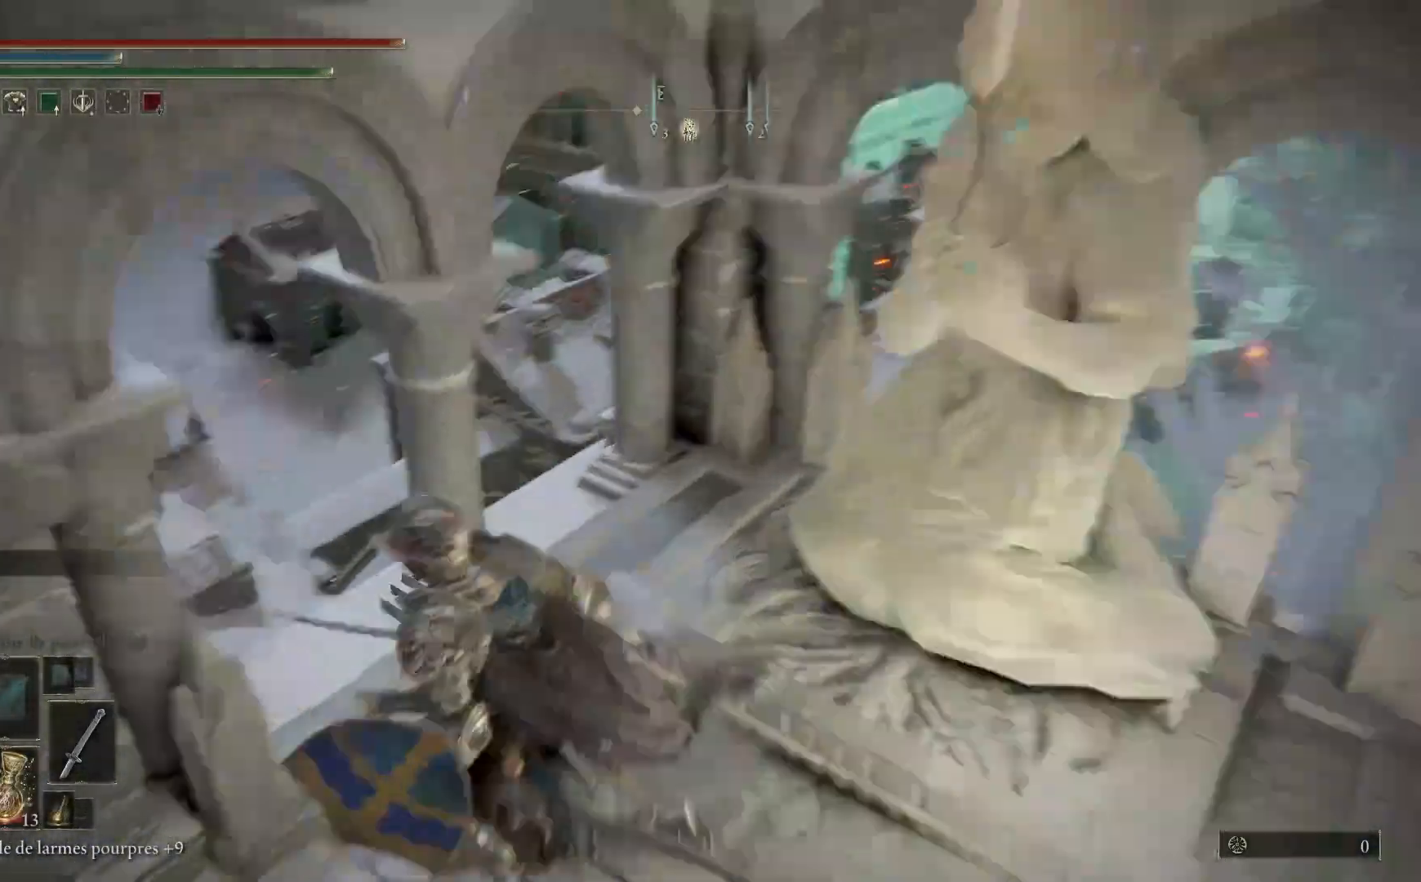
{"buttons": [], "left_stick": "up-left", "right_stick": "center", "events": [[150, "right_stick", "center"], [283, "left_stick", "up-left"]]}
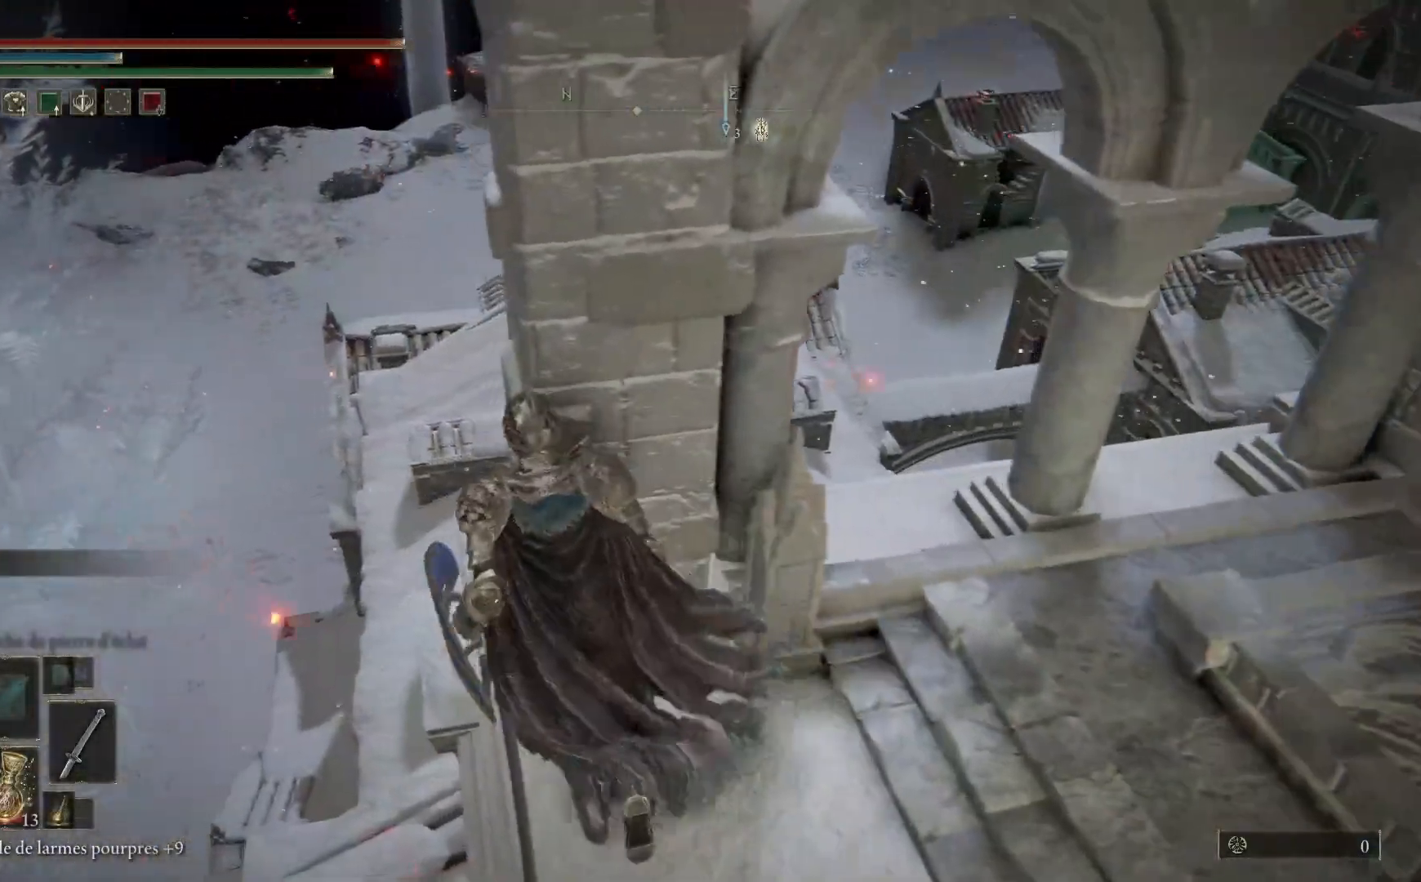
{"buttons": [], "left_stick": "up-left", "right_stick": "down-right", "events": [[17, "right_stick", "down-right"]]}
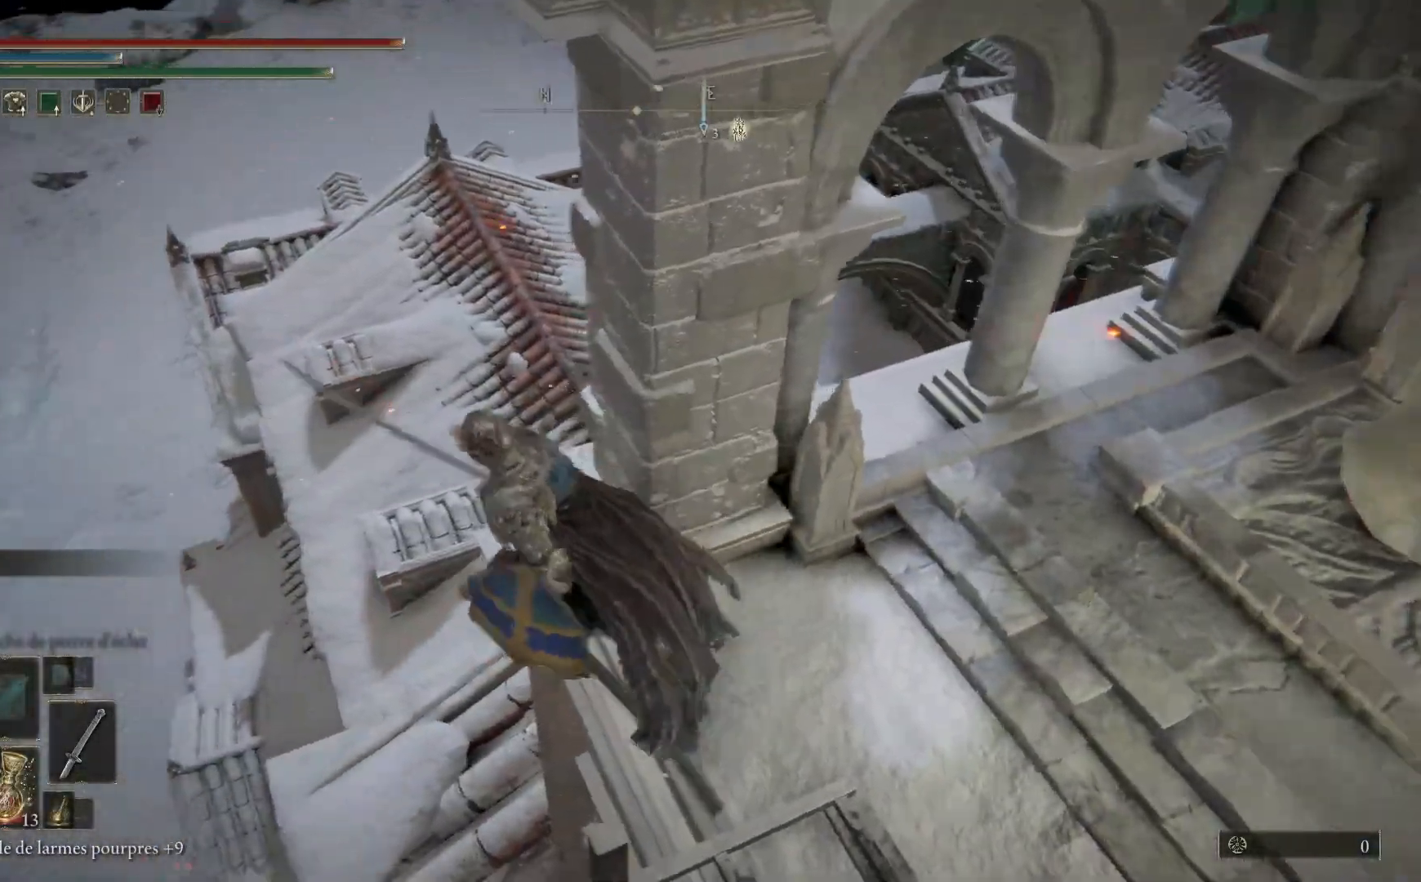
{"buttons": [], "left_stick": "up", "right_stick": "up-right", "events": [[200, "right_stick", "up-right"], [217, "left_stick", "up"]]}
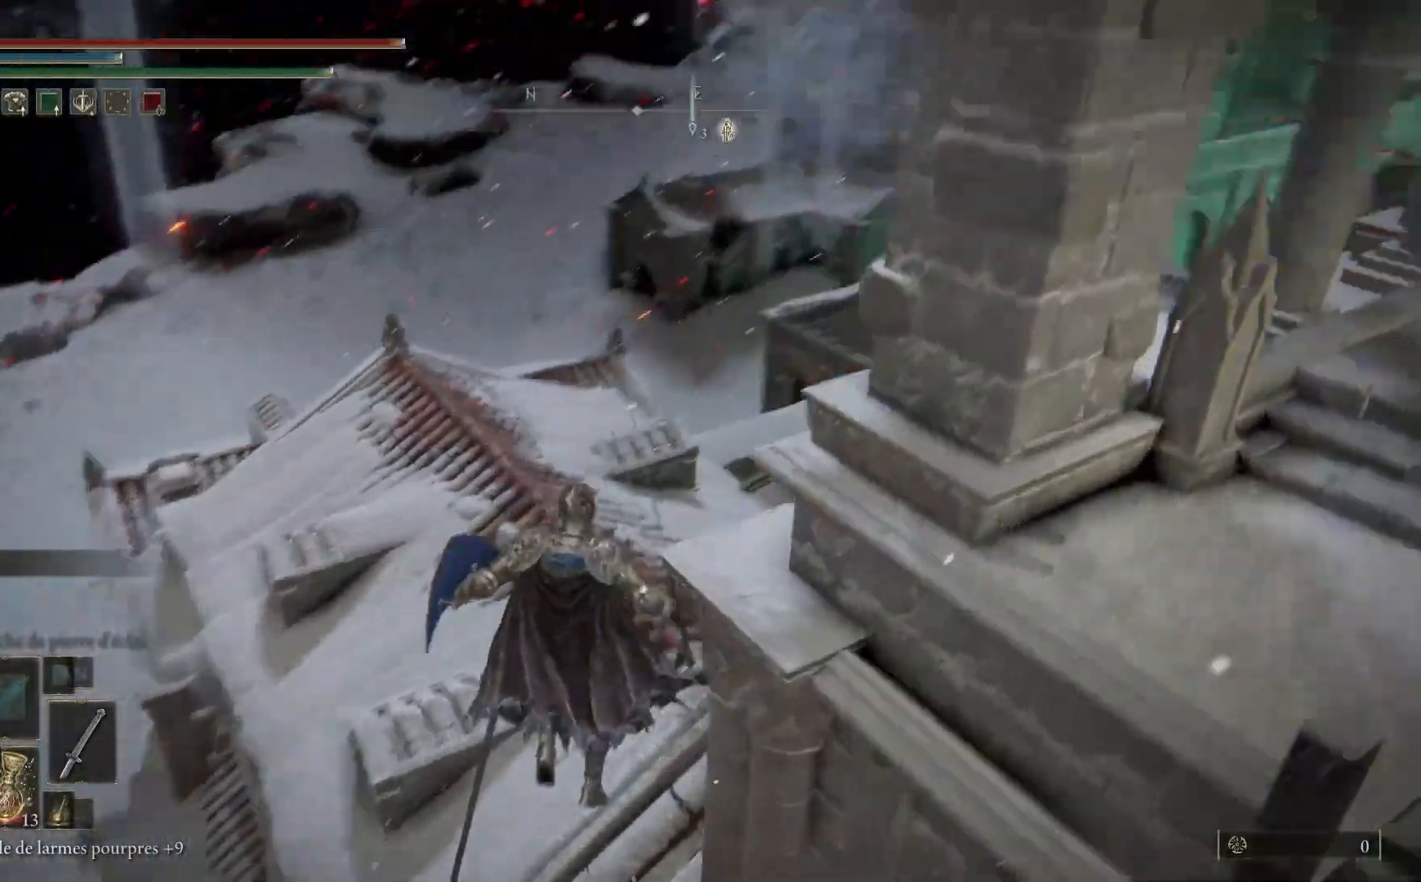
{"buttons": [], "left_stick": "up", "right_stick": "center", "events": [[267, "right_stick", "up"], [450, "right_stick", "center"]]}
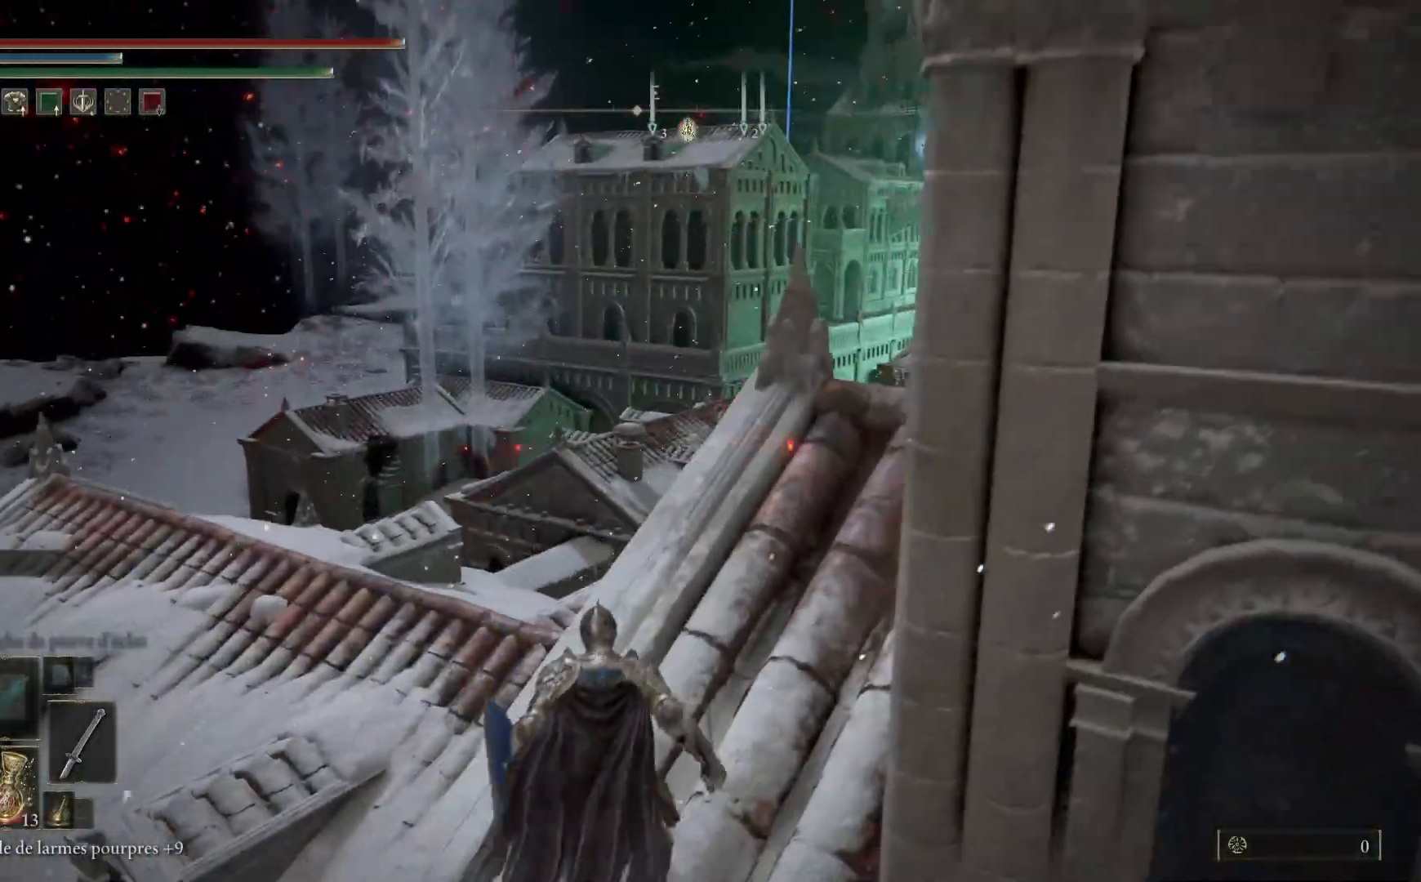
{"buttons": ["B"], "left_stick": "up-left", "right_stick": "center", "events": [[117, "B", "down"], [350, "left_stick", "up-left"]]}
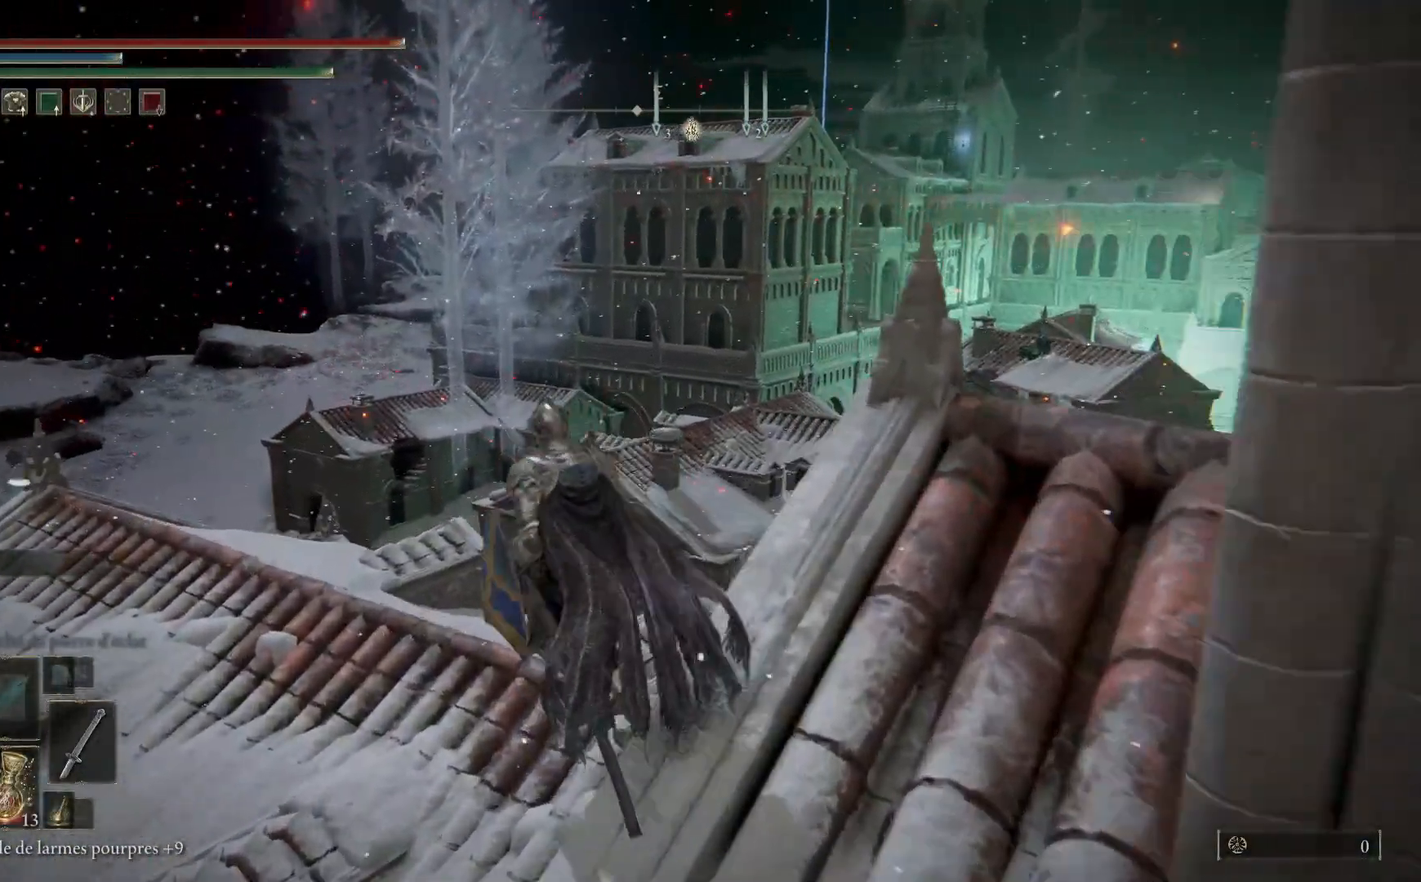
{"buttons": ["B"], "left_stick": "up-left", "right_stick": "center", "events": []}
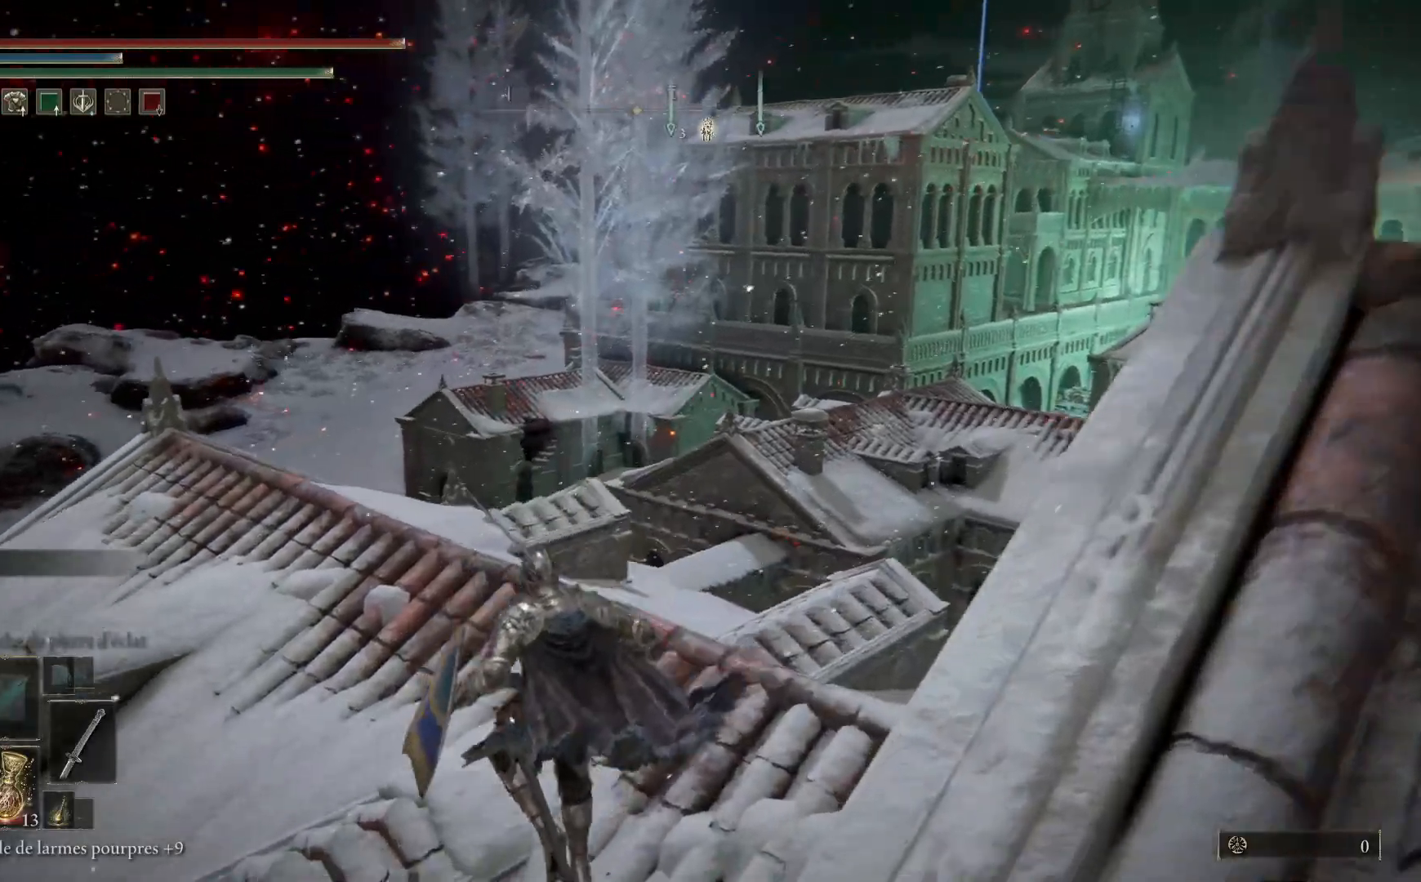
{"buttons": ["B"], "left_stick": "up-left", "right_stick": "center", "events": []}
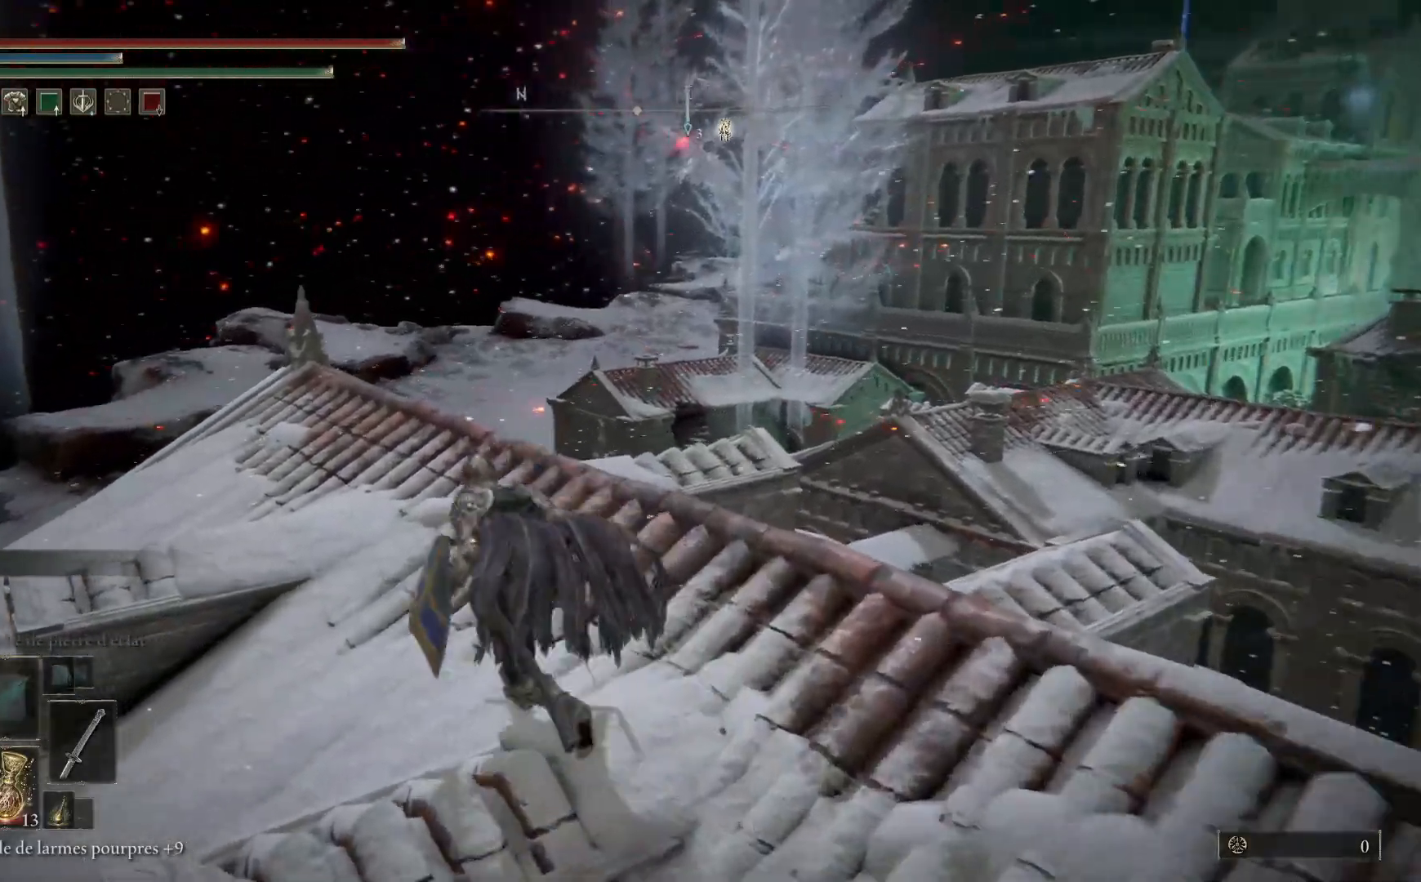
{"buttons": ["B"], "left_stick": "up", "right_stick": "center", "events": [[367, "left_stick", "up"]]}
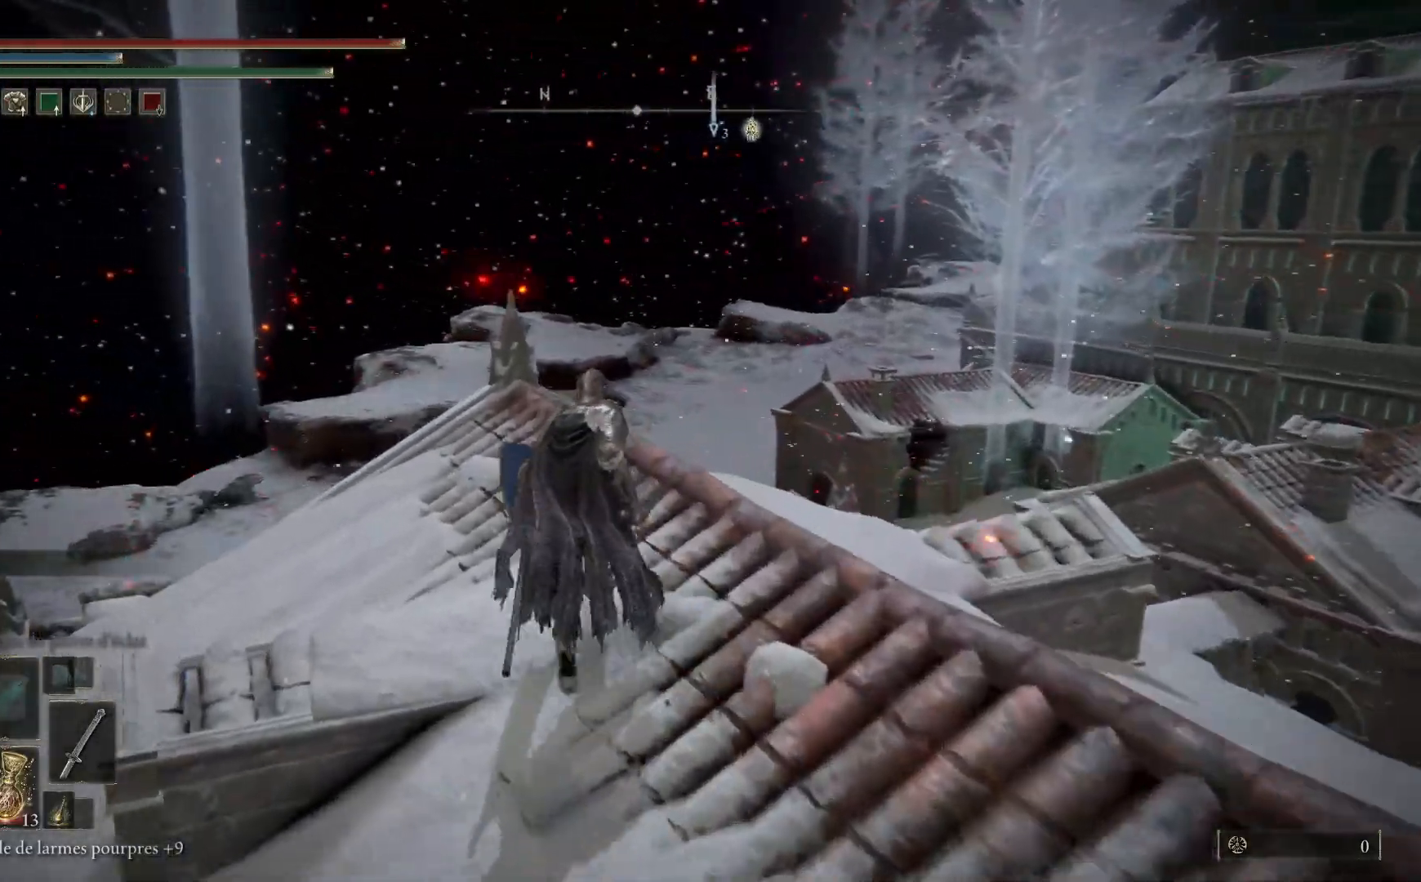
{"buttons": [], "left_stick": "up", "right_stick": "down-right", "events": [[283, "B", "up"], [500, "right_stick", "down-right"]]}
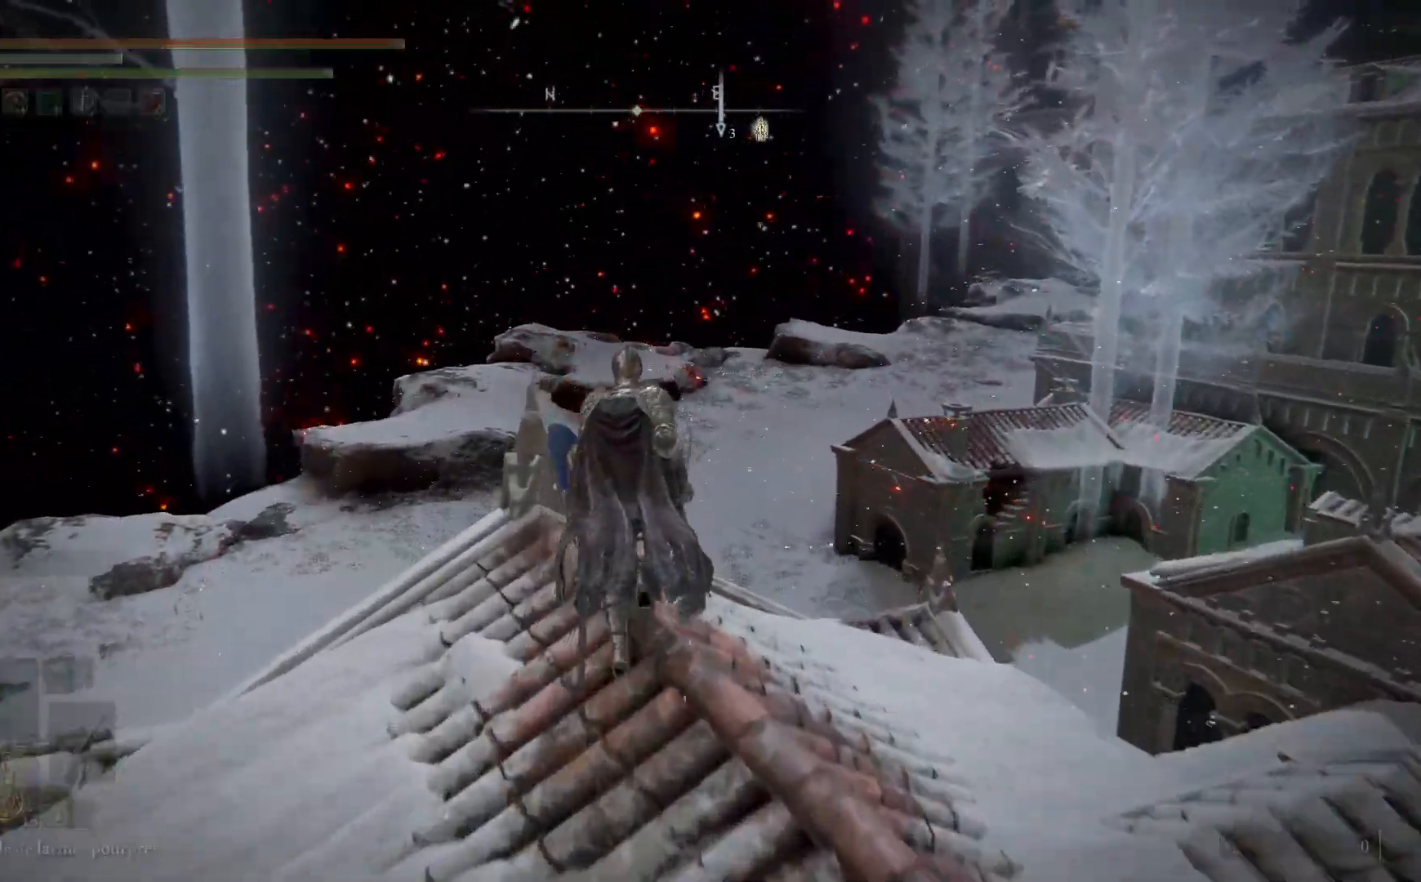
{"buttons": [], "left_stick": "up", "right_stick": "center", "events": [[467, "right_stick", "center"]]}
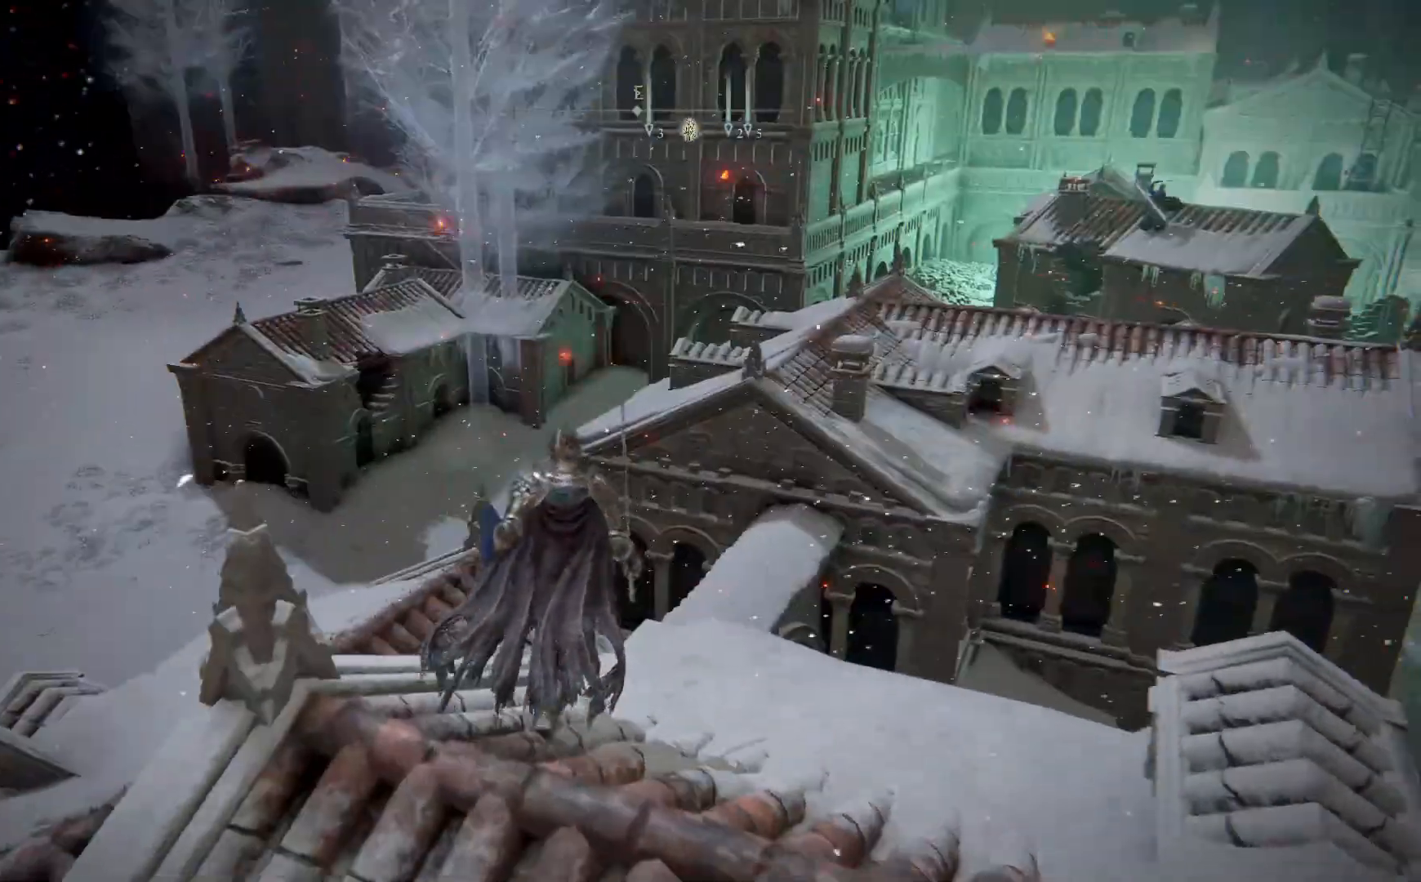
{"buttons": [], "left_stick": "up-right", "right_stick": "center", "events": [[133, "B", "down"], [367, "left_stick", "up-right"], [467, "B", "up"]]}
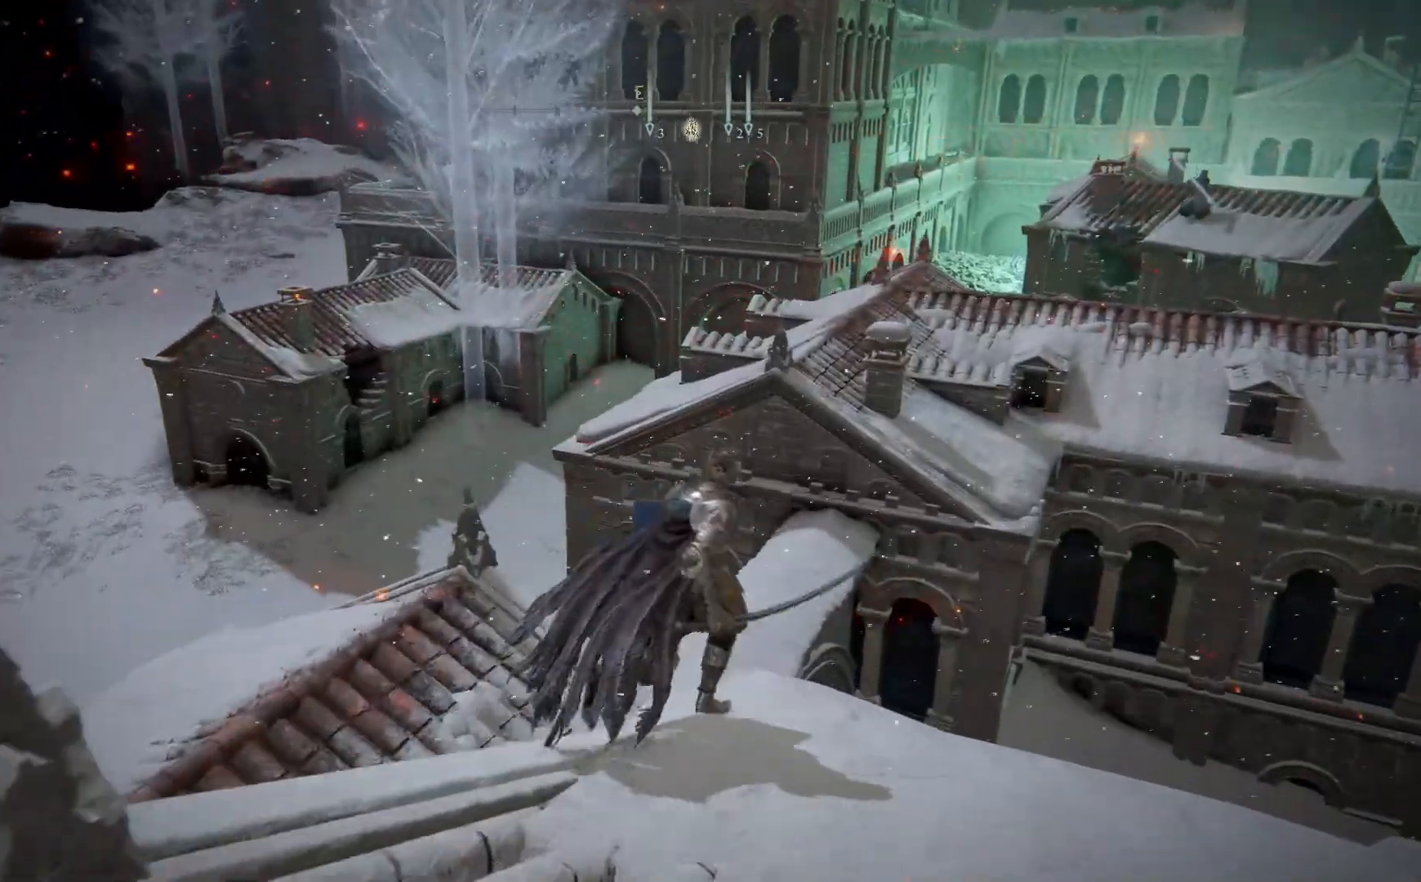
{"buttons": [], "left_stick": "up-left", "right_stick": "center", "events": [[83, "left_stick", "up"], [200, "right_stick", "down-right"], [417, "left_stick", "up-left"], [483, "right_stick", "center"]]}
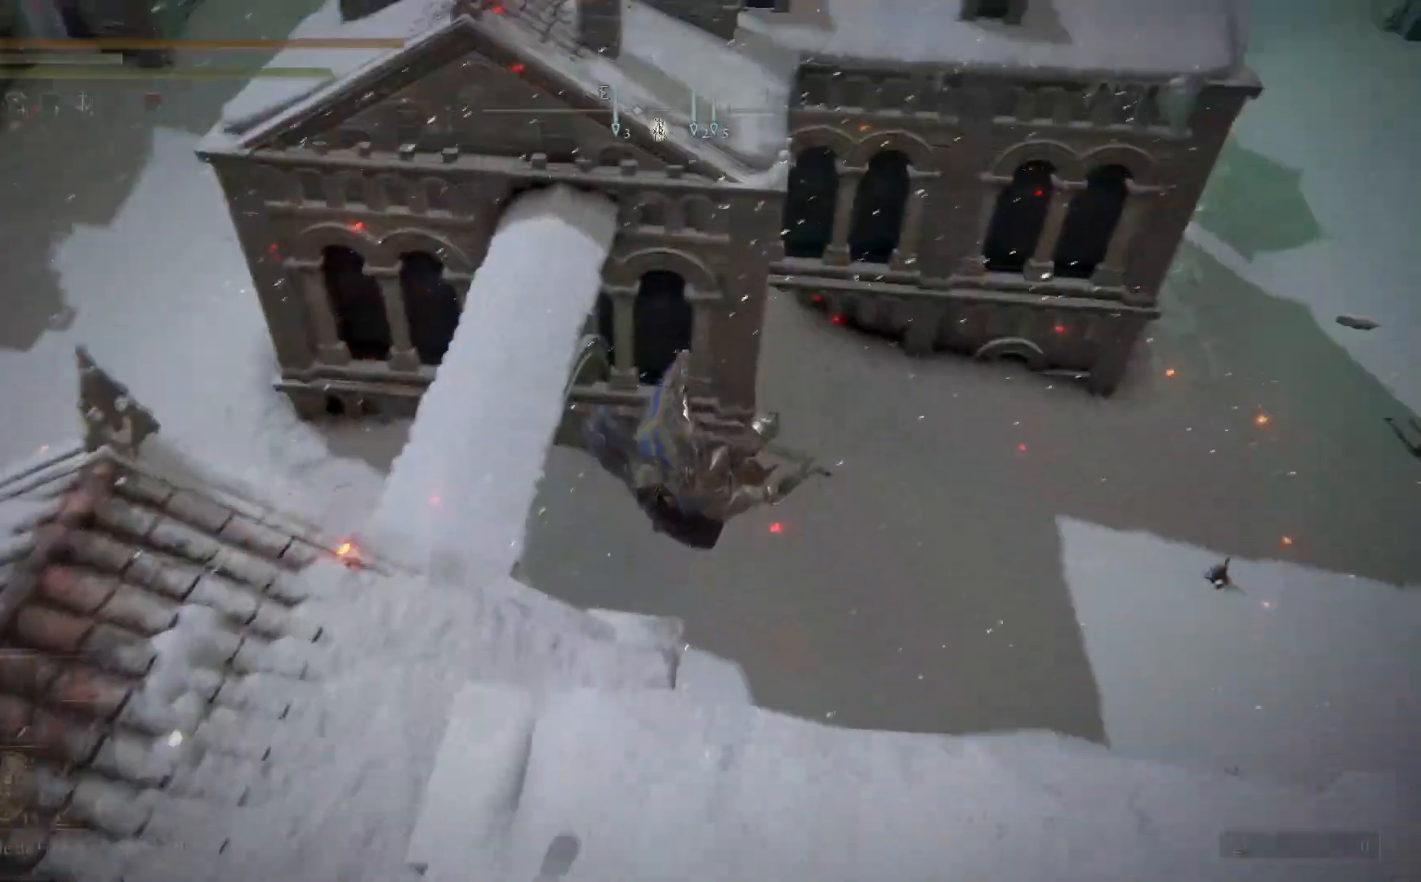
{"buttons": [], "left_stick": "down-left", "right_stick": "center", "events": [[50, "left_stick", "left"], [217, "B", "down"], [317, "left_stick", "down-left"], [333, "B", "up"]]}